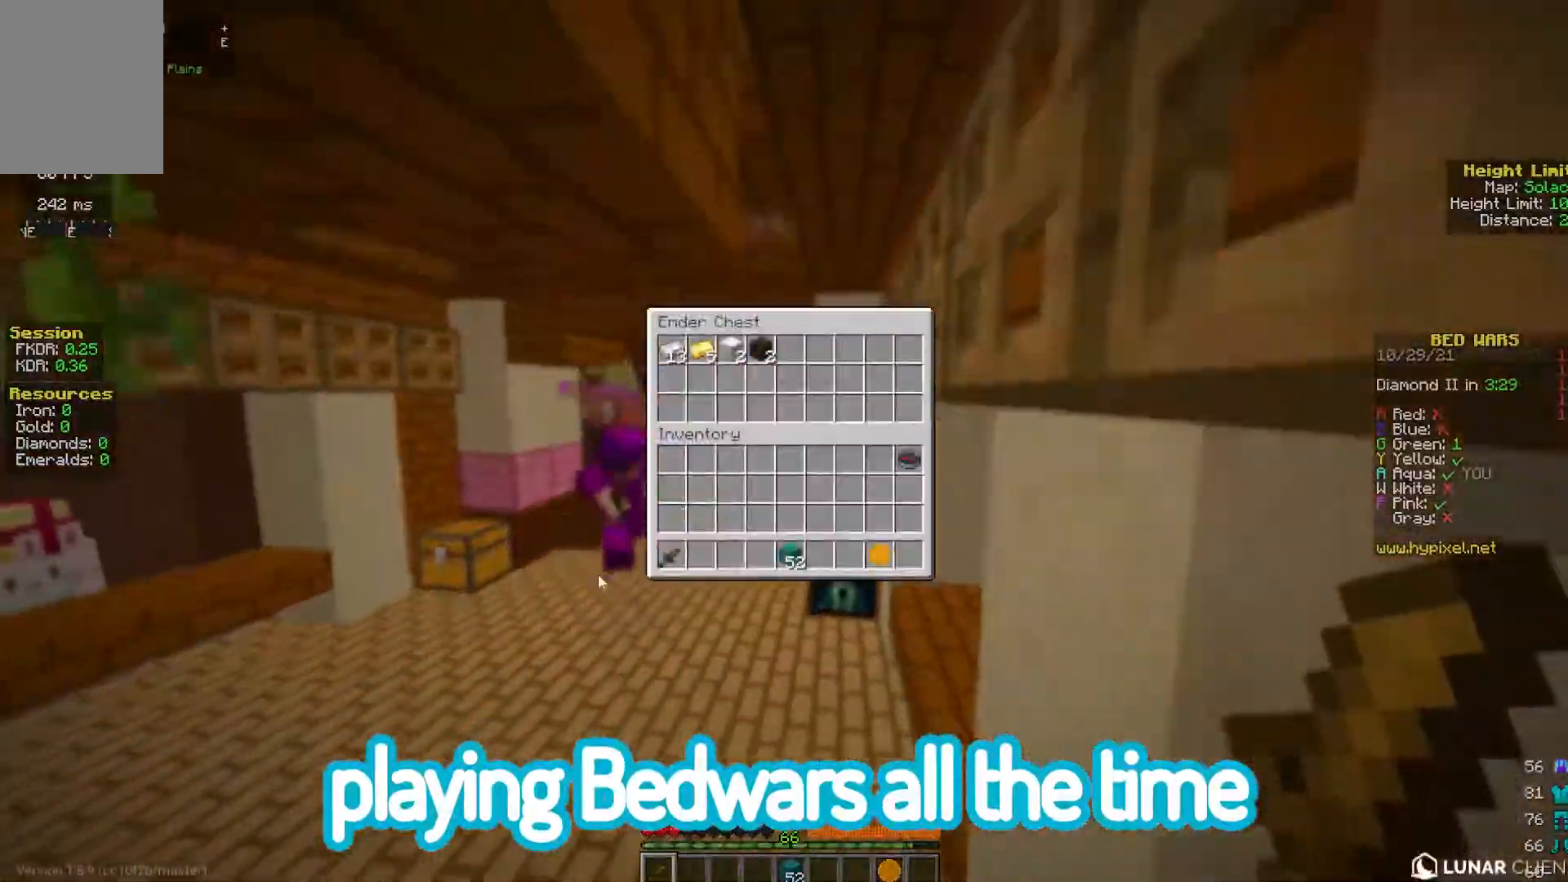
Gameplay with keyboard and mouse; each line is a JSON object with the keys and mouse buttons held at the frame after it. "events" lists presses ("down") and releases ("up") of "a", "d", "s", "space", "w", "mouse_left" and "mouse_right" between this image and that frame as [ms after this image, input, new state], when the widget could be followed in between. "mouse_left", "mouse_right" = the "left", "right" buttons of the "mouse" list. No other keys are recorded. Fast repeated clicks can show as one long hold. Mouse movement is not recorded.
{"keys": ["w"], "mouse": [], "events": [[467, "w", "down"]]}
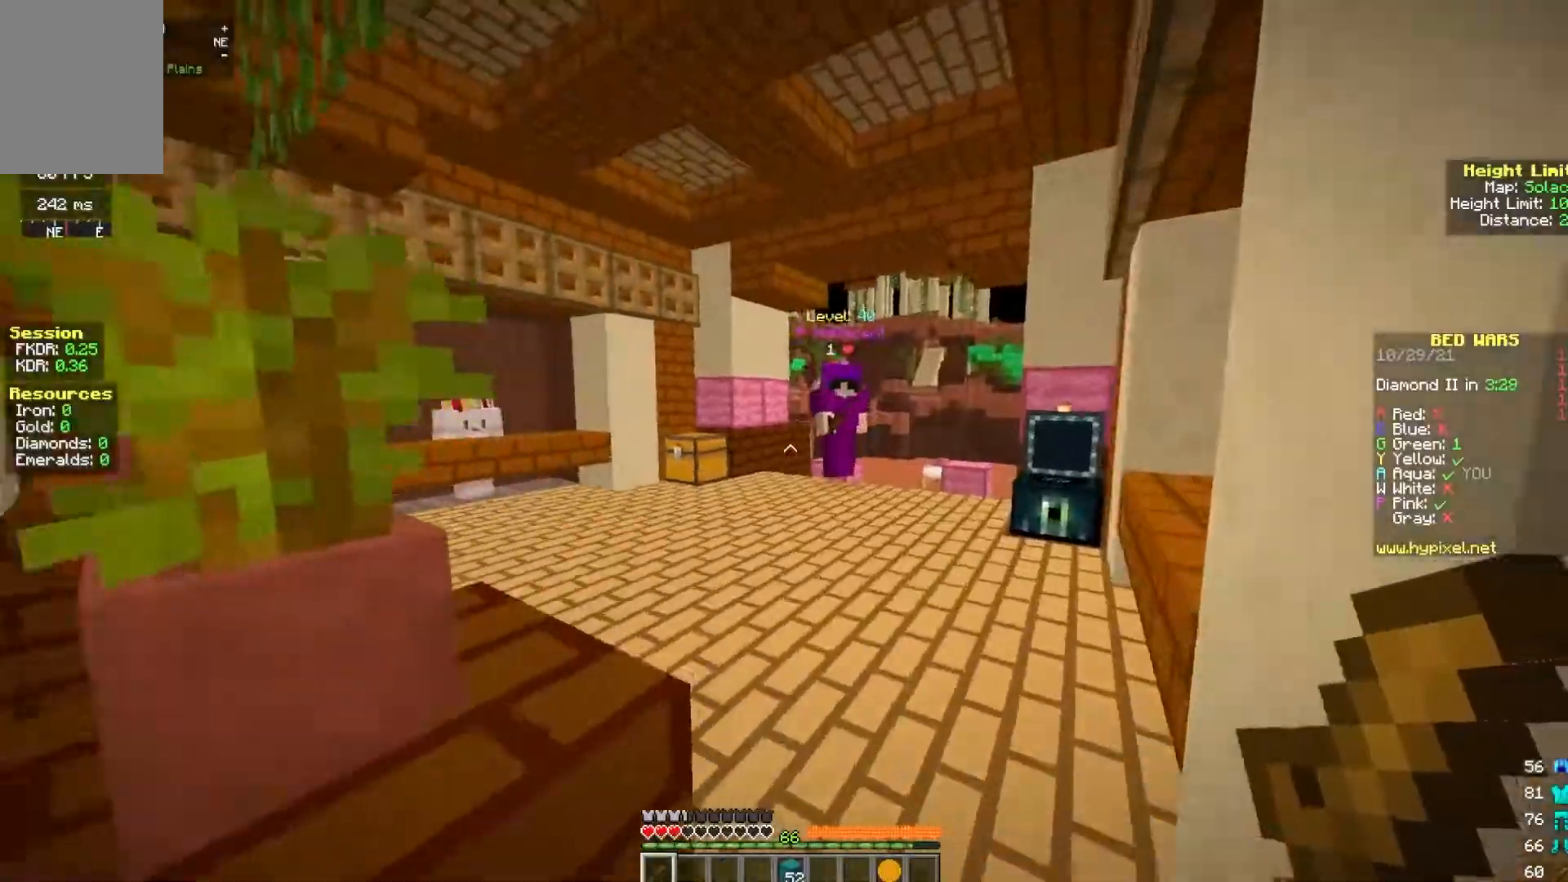
{"keys": ["w"], "mouse": ["left"], "events": [[83, "mouse_left", "down"]]}
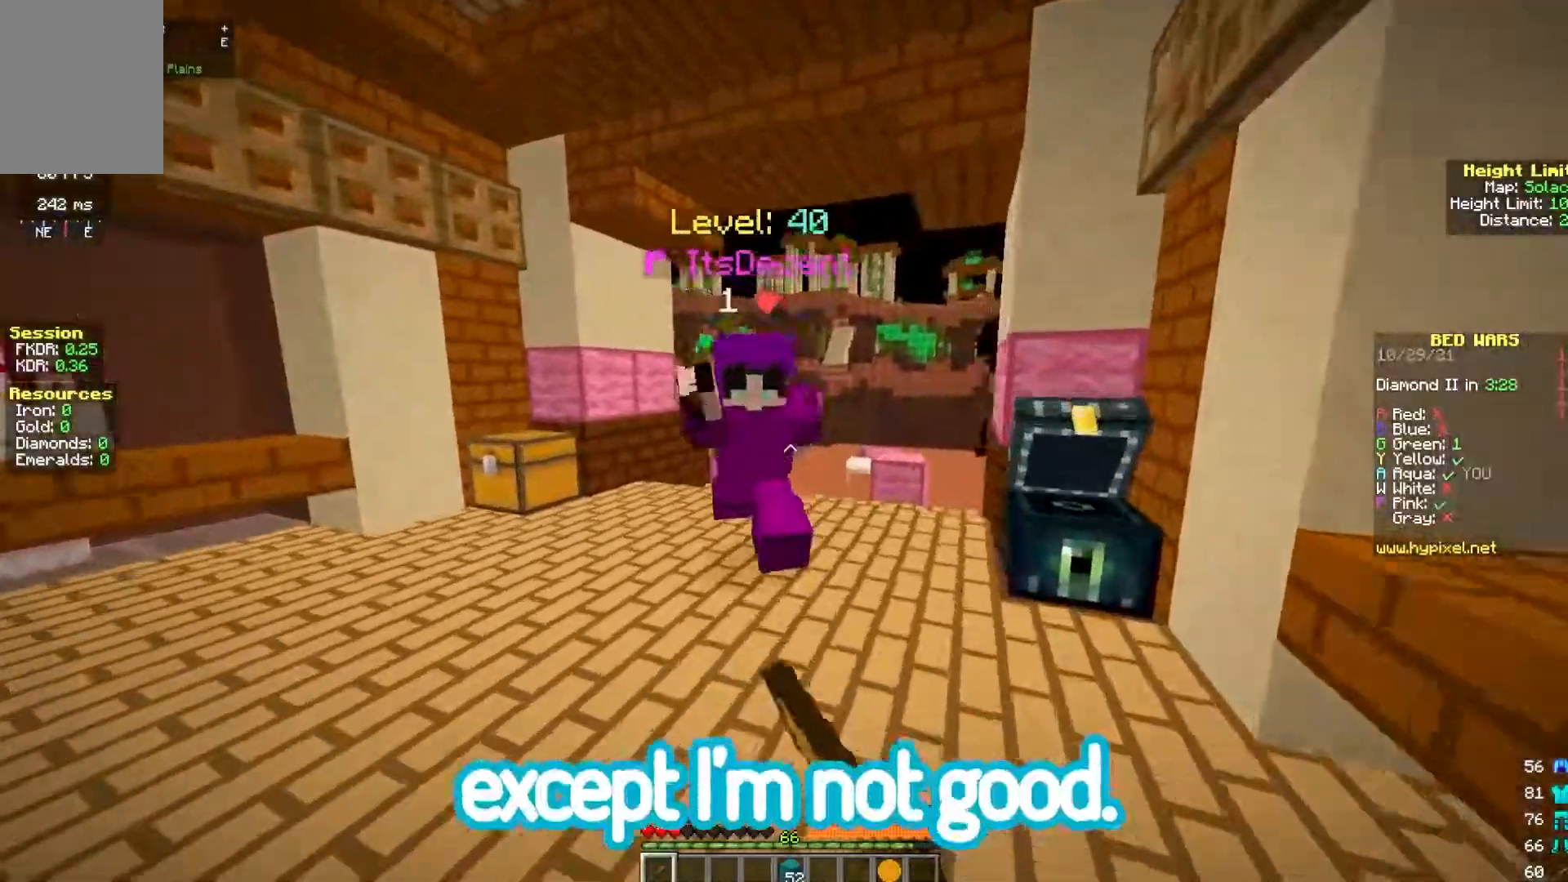
{"keys": ["a", "w"], "mouse": ["left"], "events": [[133, "a", "down"]]}
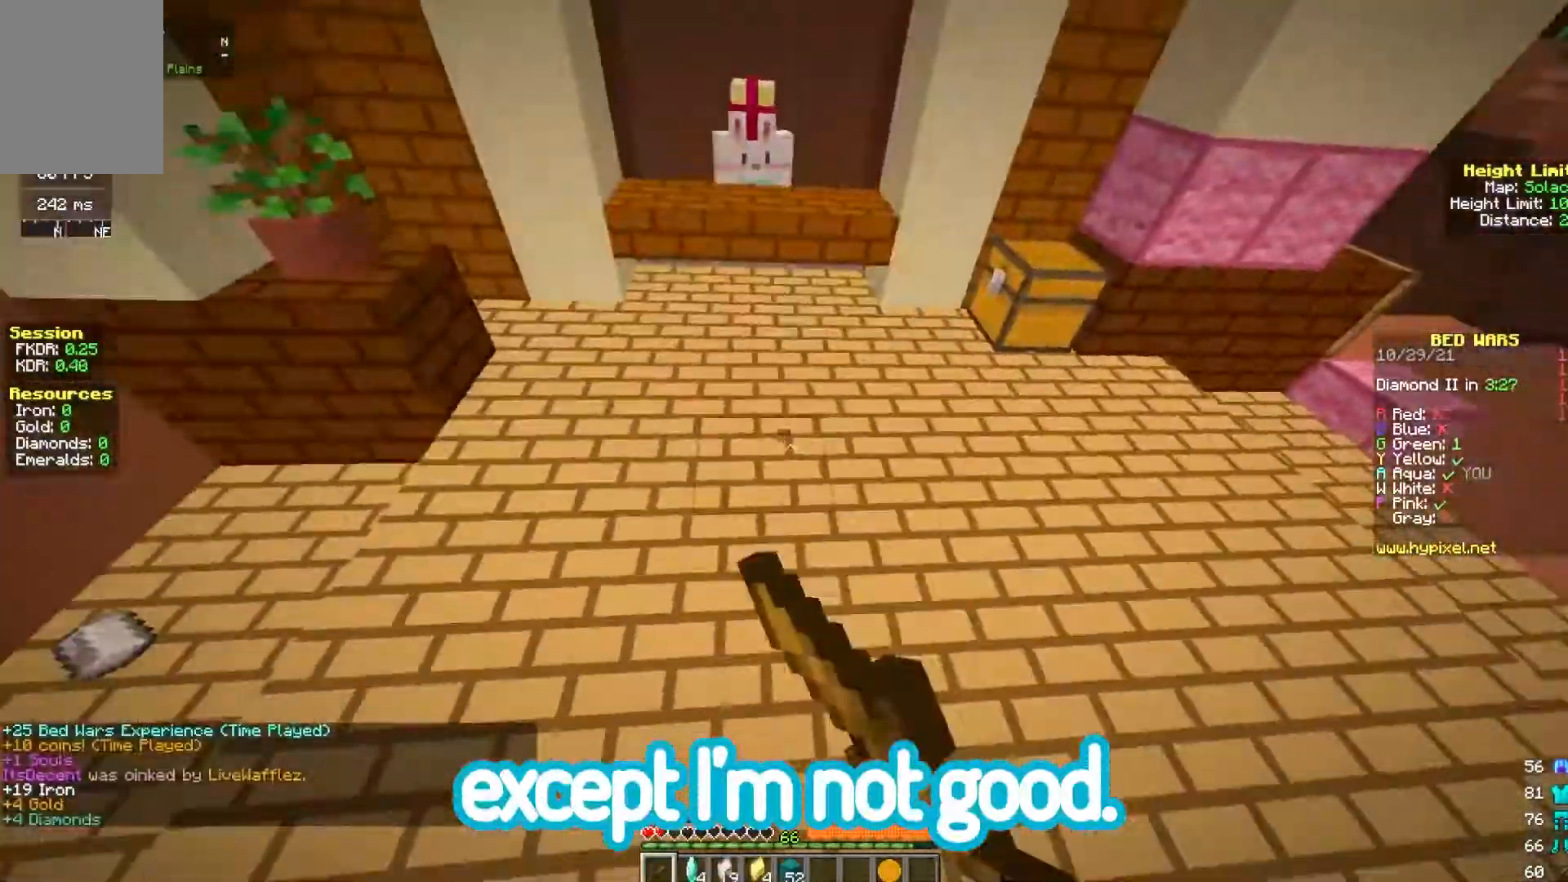
{"keys": ["space", "w"], "mouse": [], "events": [[67, "a", "up"], [233, "mouse_left", "up"], [283, "d", "down"], [417, "d", "up"], [467, "space", "down"]]}
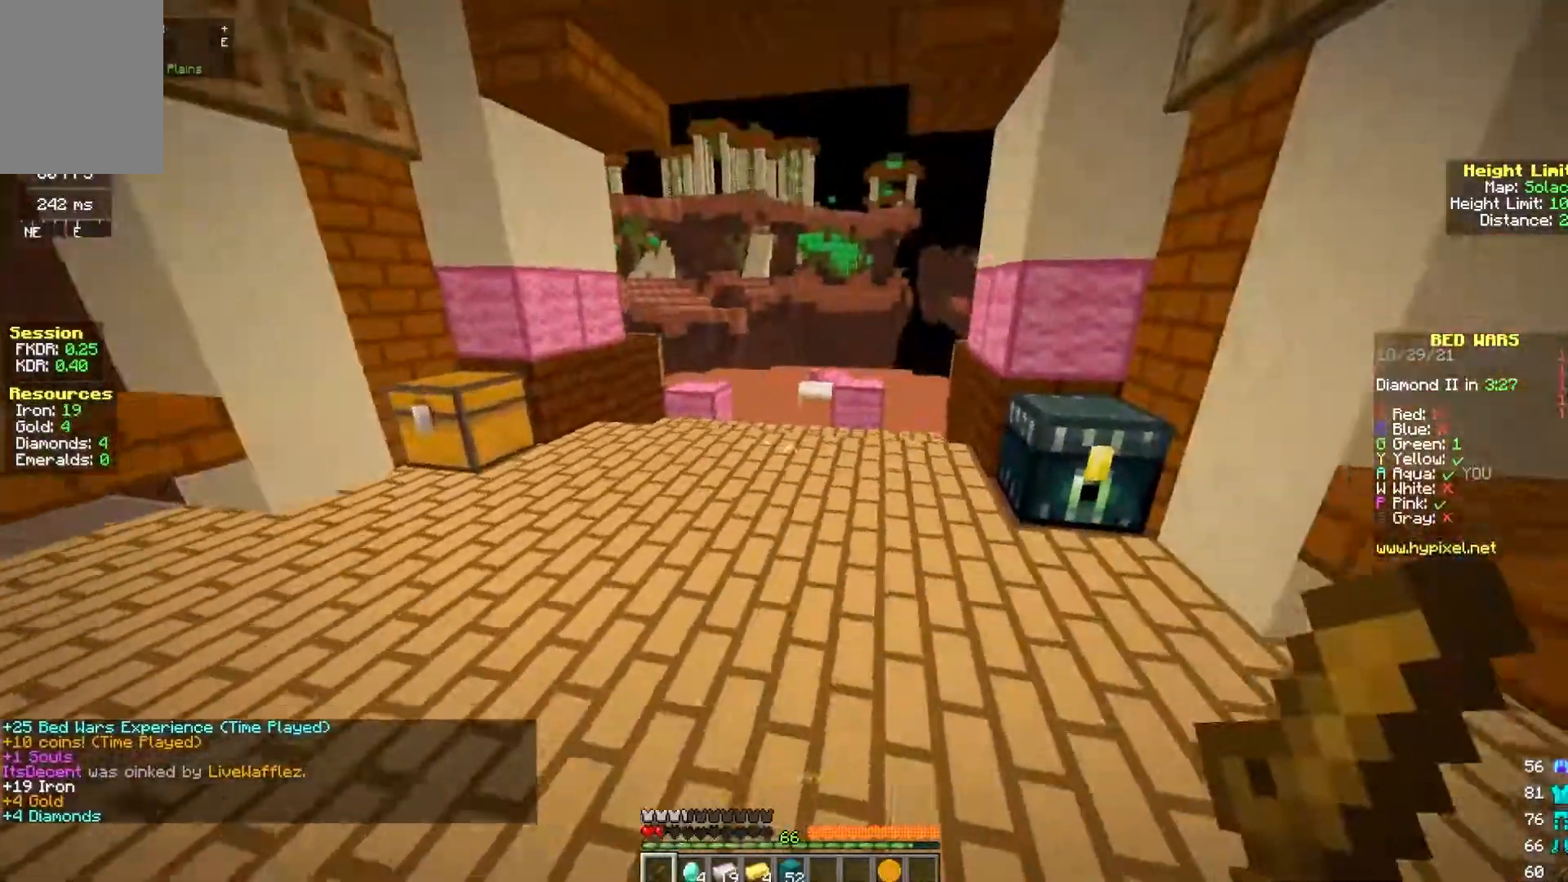
{"keys": ["w"], "mouse": [], "events": [[183, "space", "up"]]}
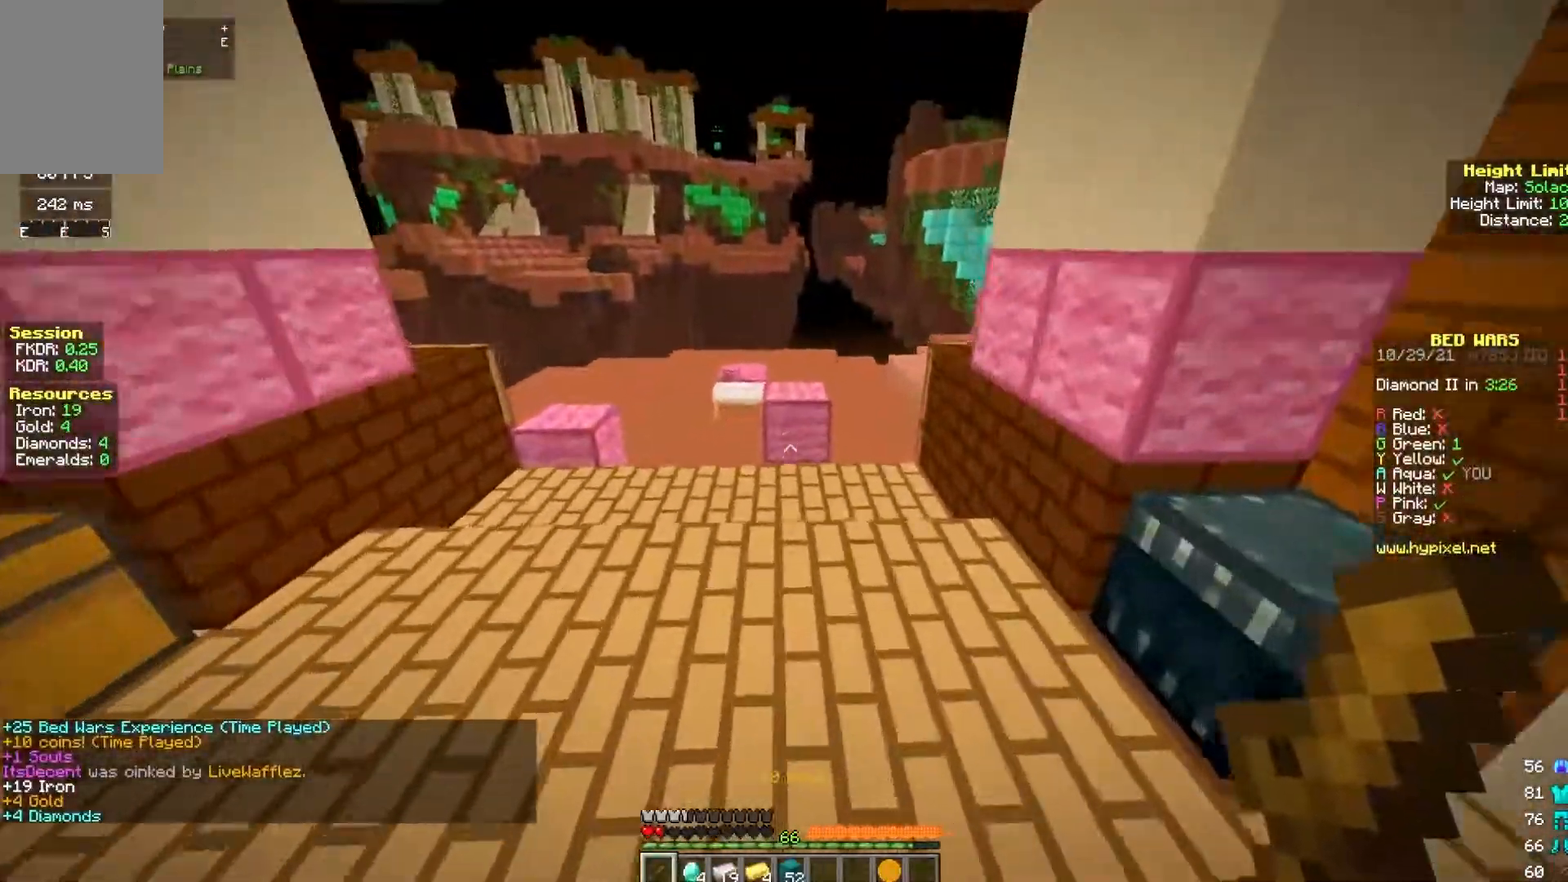
{"keys": ["a", "w"], "mouse": [], "events": [[33, "space", "down"], [317, "a", "down"], [317, "space", "up"]]}
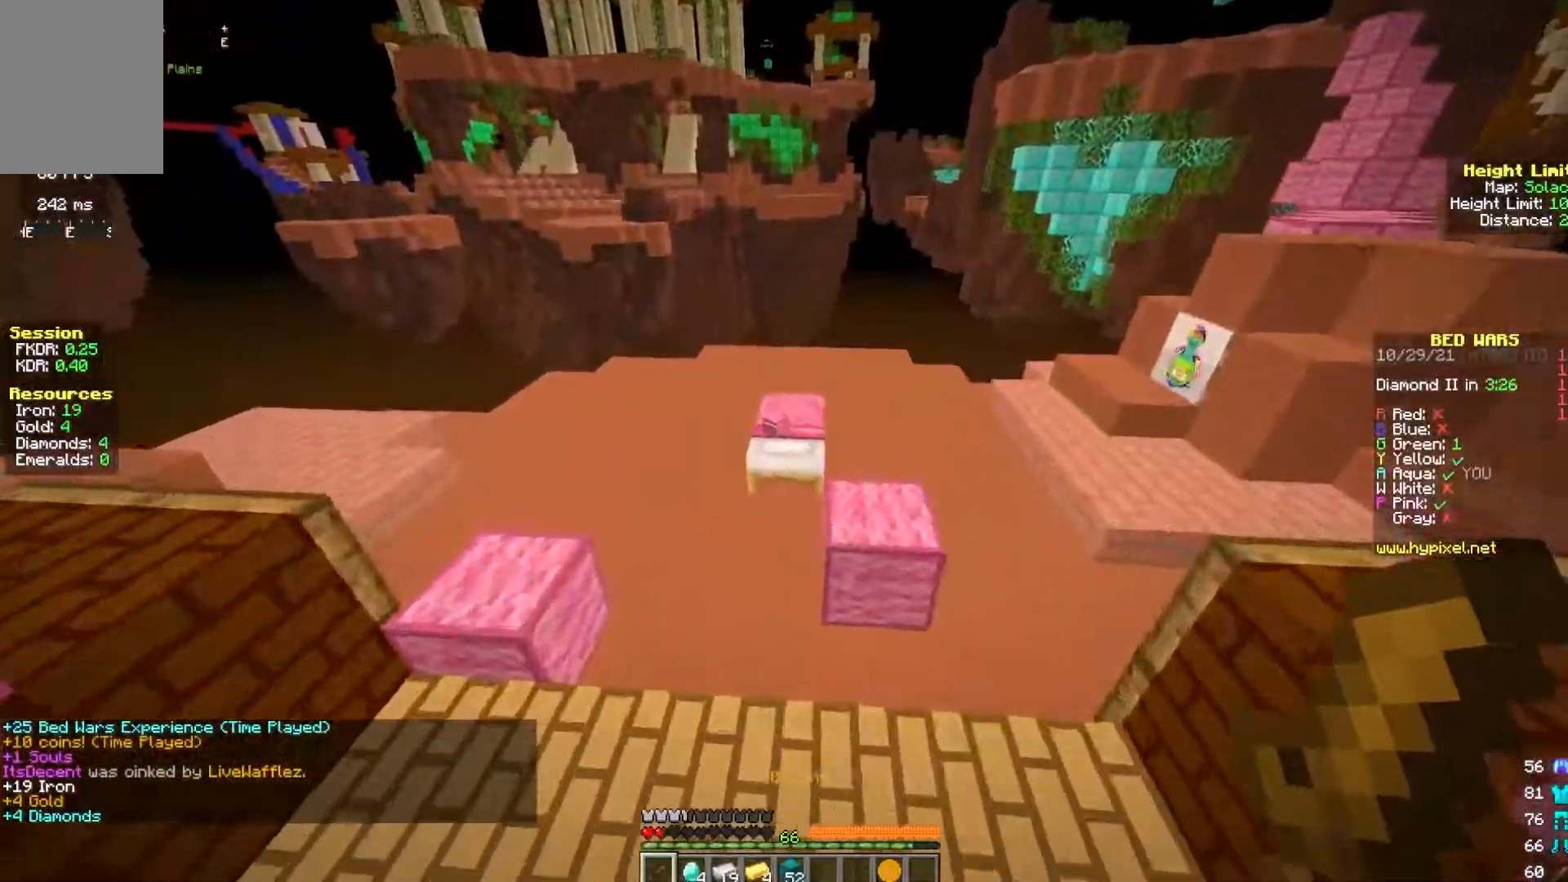
{"keys": [], "mouse": ["left"], "events": [[233, "a", "up"], [283, "mouse_left", "down"], [433, "w", "up"]]}
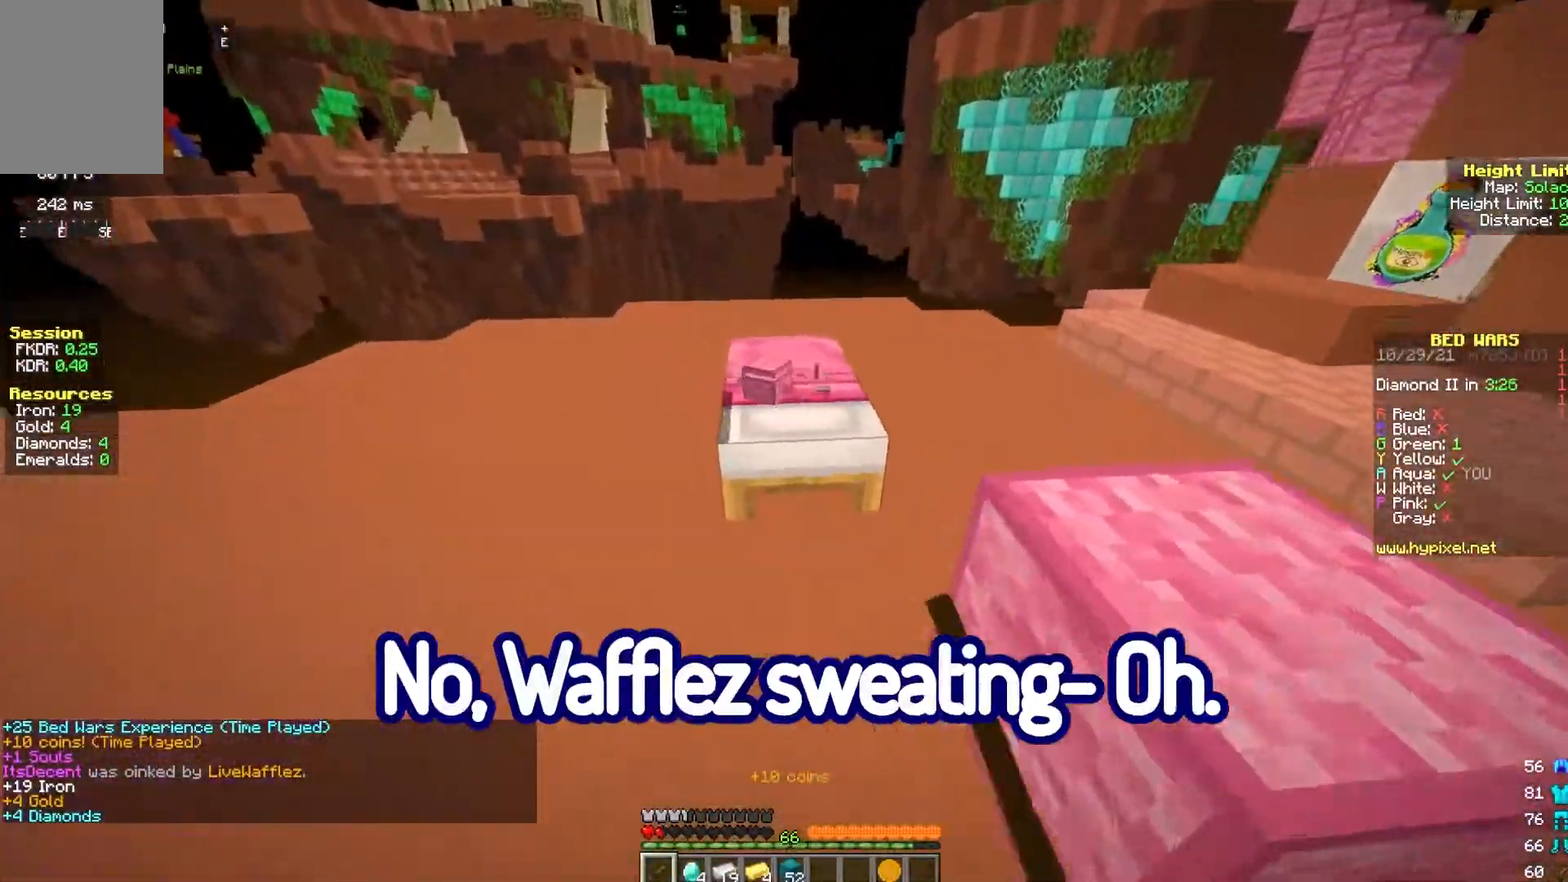
{"keys": ["a", "w"], "mouse": ["left"], "events": [[367, "w", "down"], [433, "a", "down"]]}
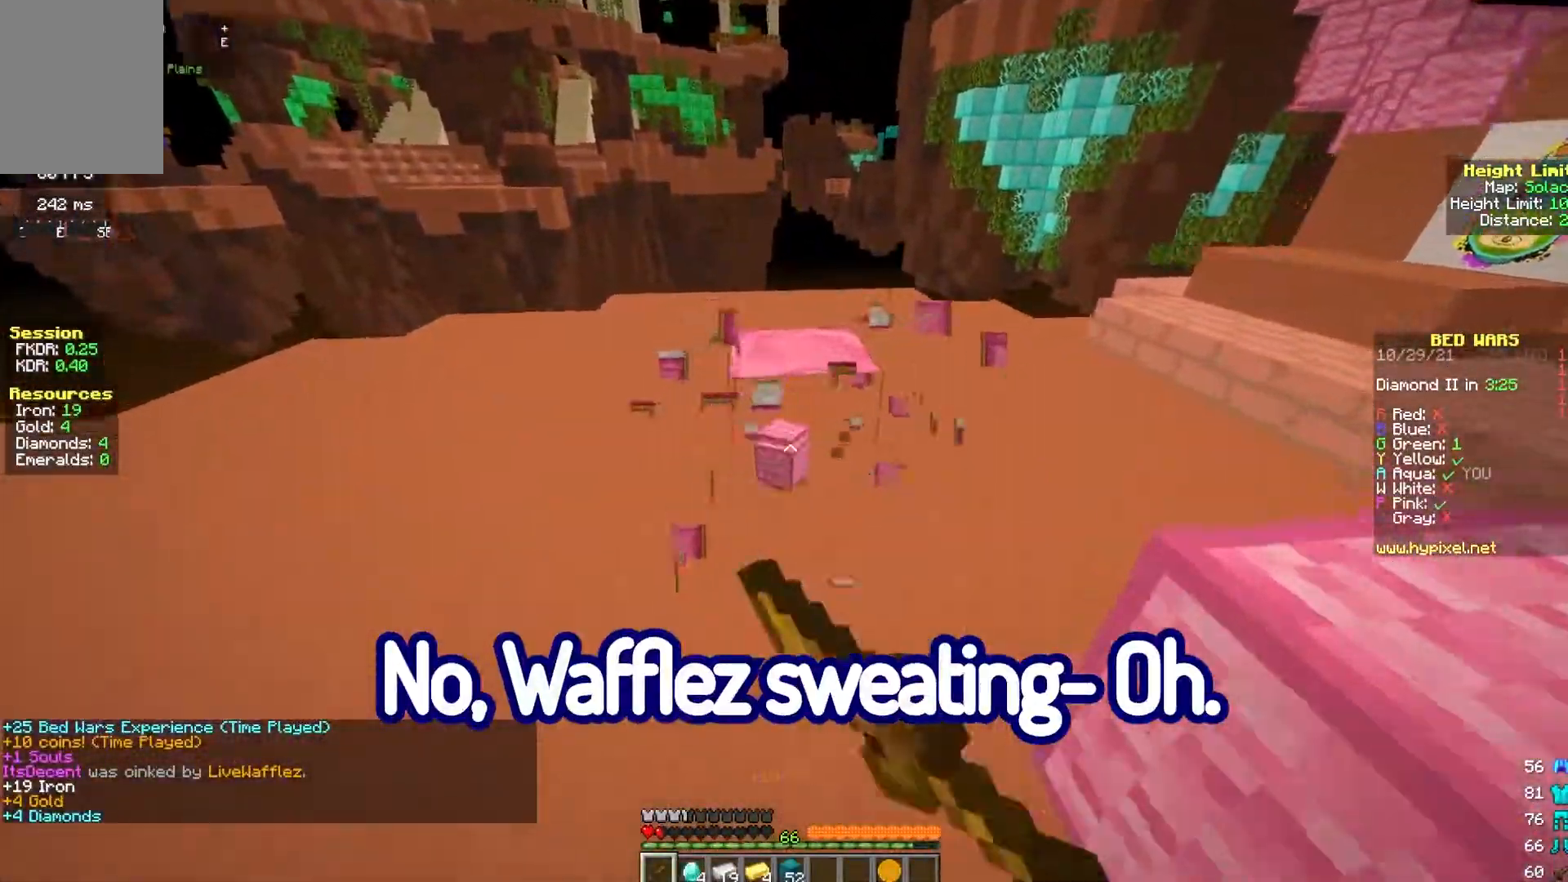
{"keys": ["a", "w"], "mouse": [], "events": [[150, "mouse_left", "up"], [233, "space", "down"], [250, "a", "up"], [400, "space", "up"], [450, "a", "down"]]}
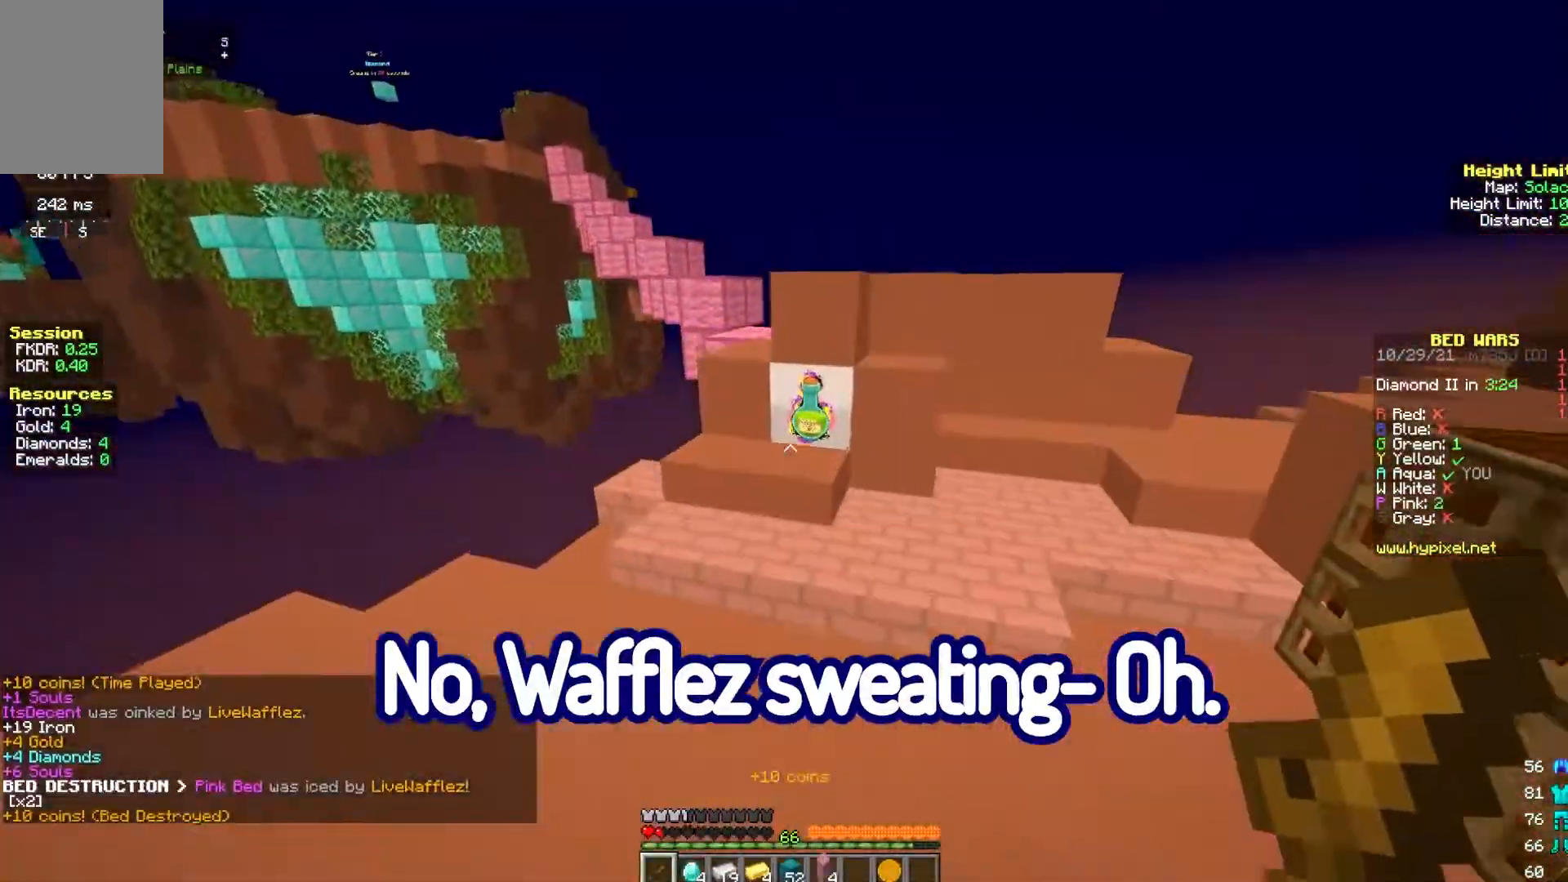
{"keys": ["w"], "mouse": [], "events": [[250, "a", "up"]]}
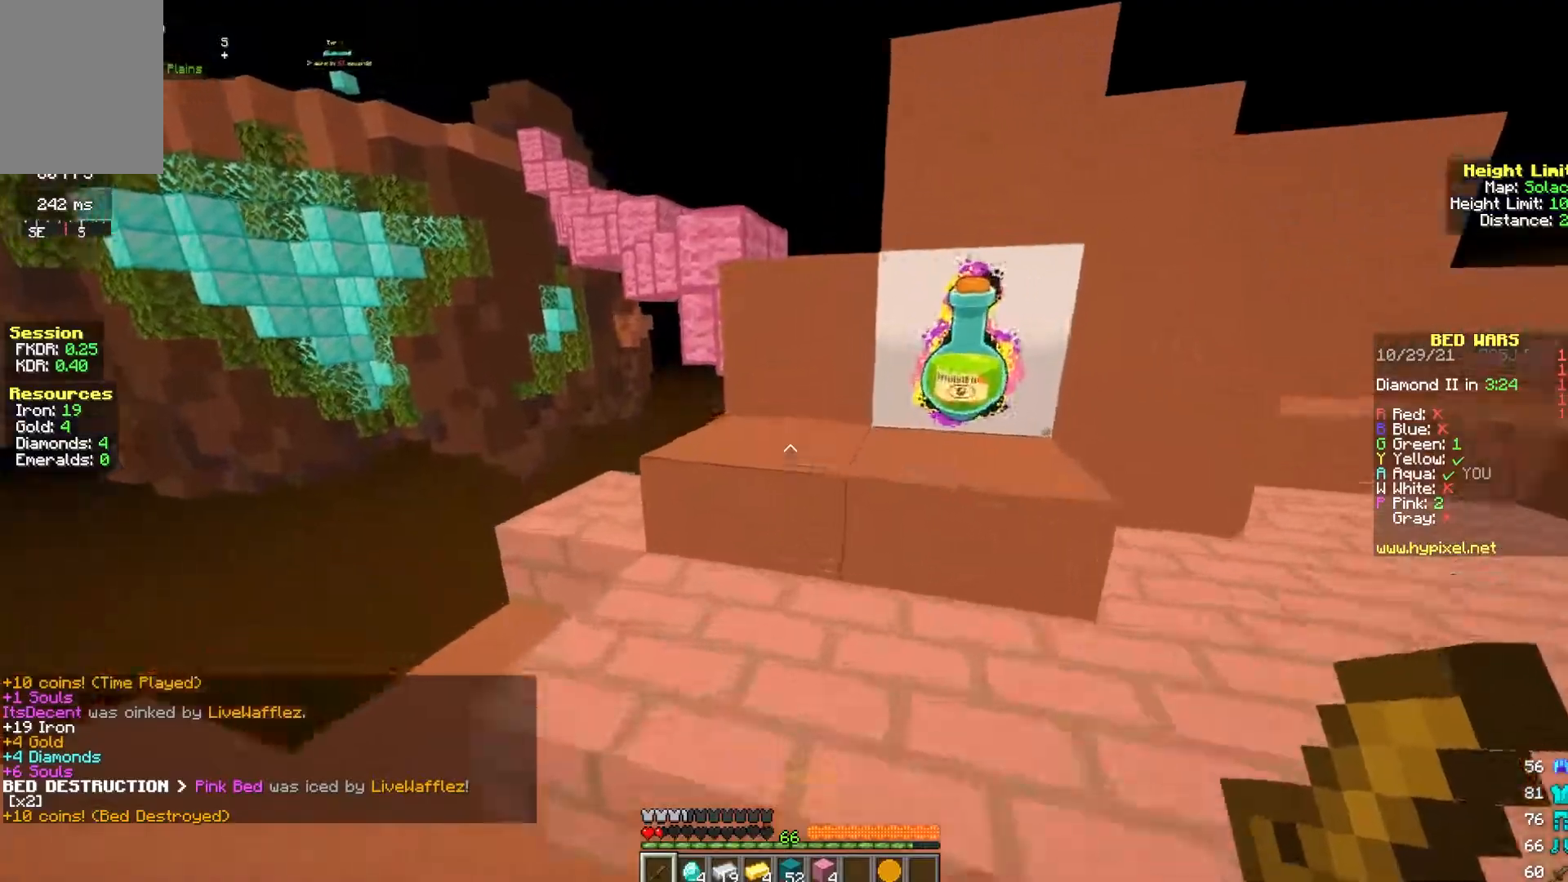
{"keys": ["w"], "mouse": [], "events": [[33, "space", "down"], [200, "space", "up"]]}
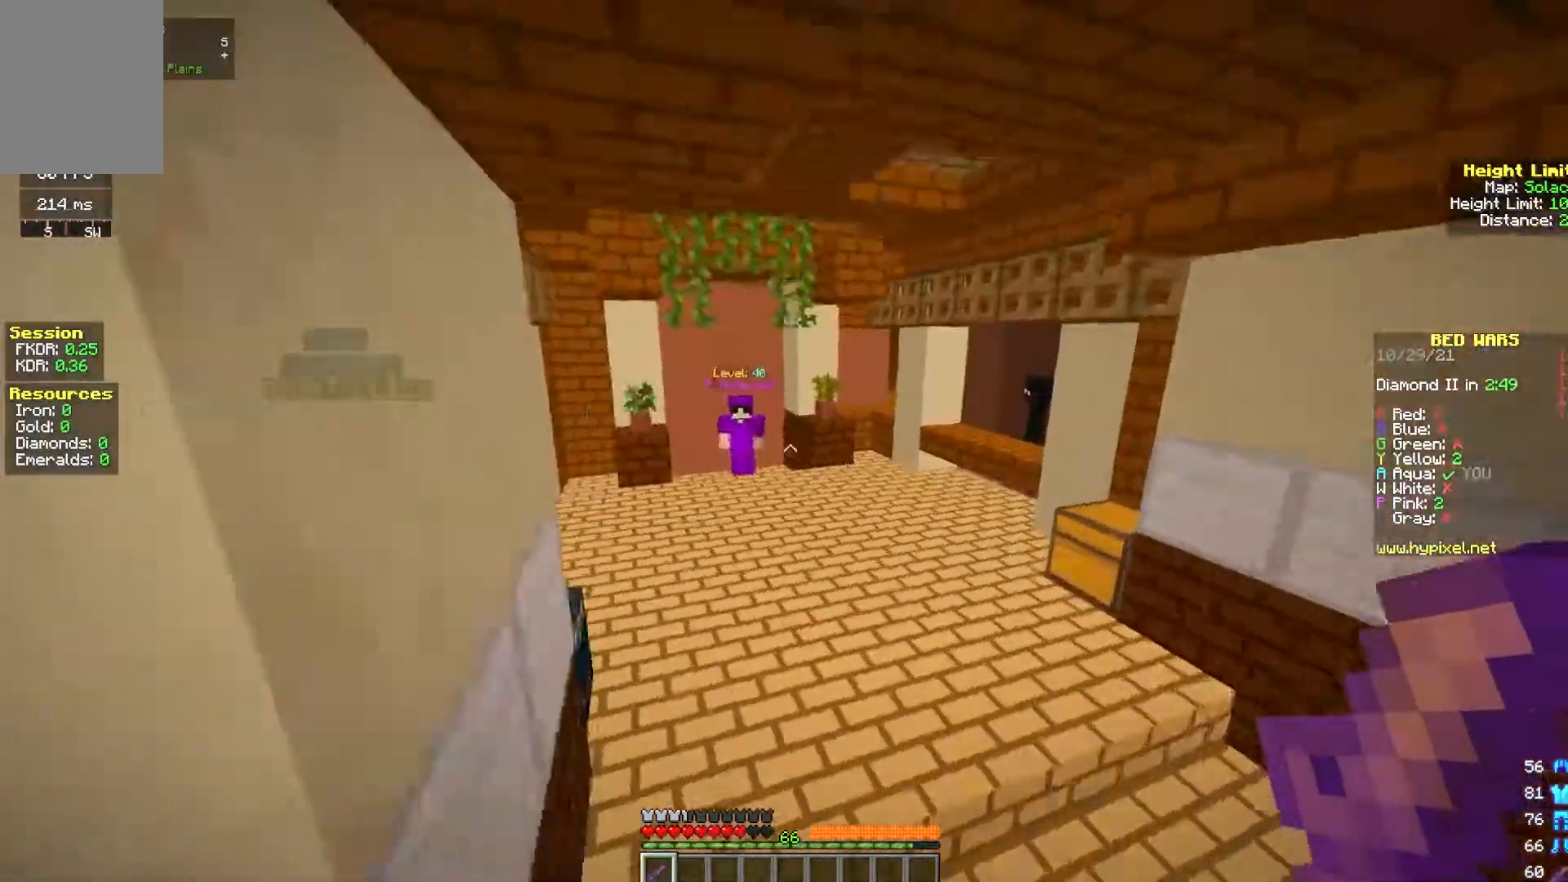
{"keys": ["a", "w"], "mouse": [], "events": [[233, "space", "down"], [450, "a", "down"], [467, "space", "up"]]}
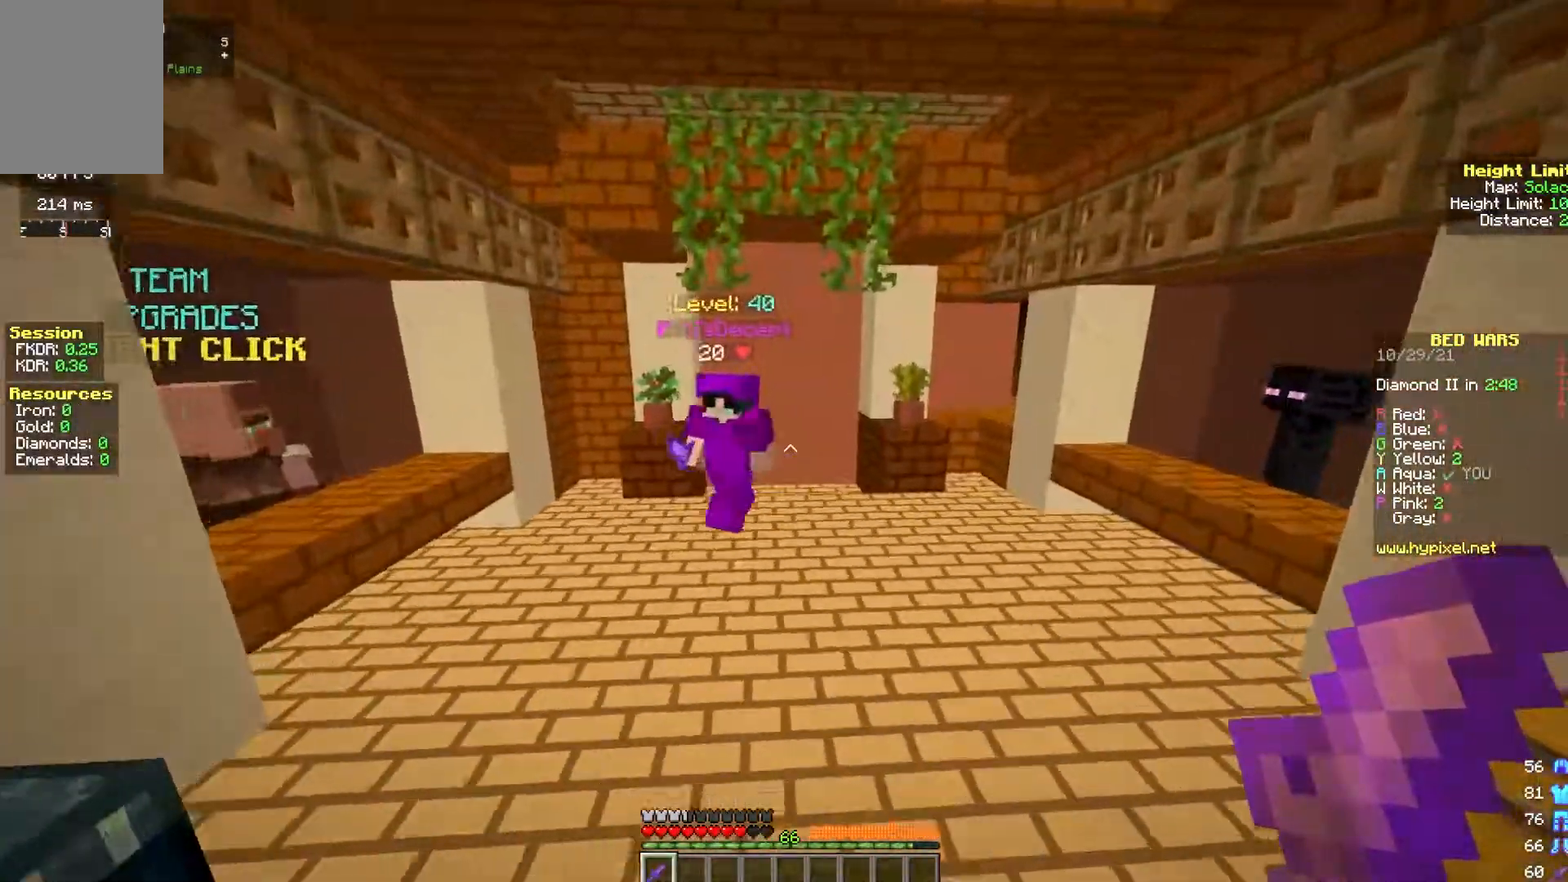
{"keys": ["a", "w"], "mouse": ["left"], "events": [[117, "mouse_left", "down"]]}
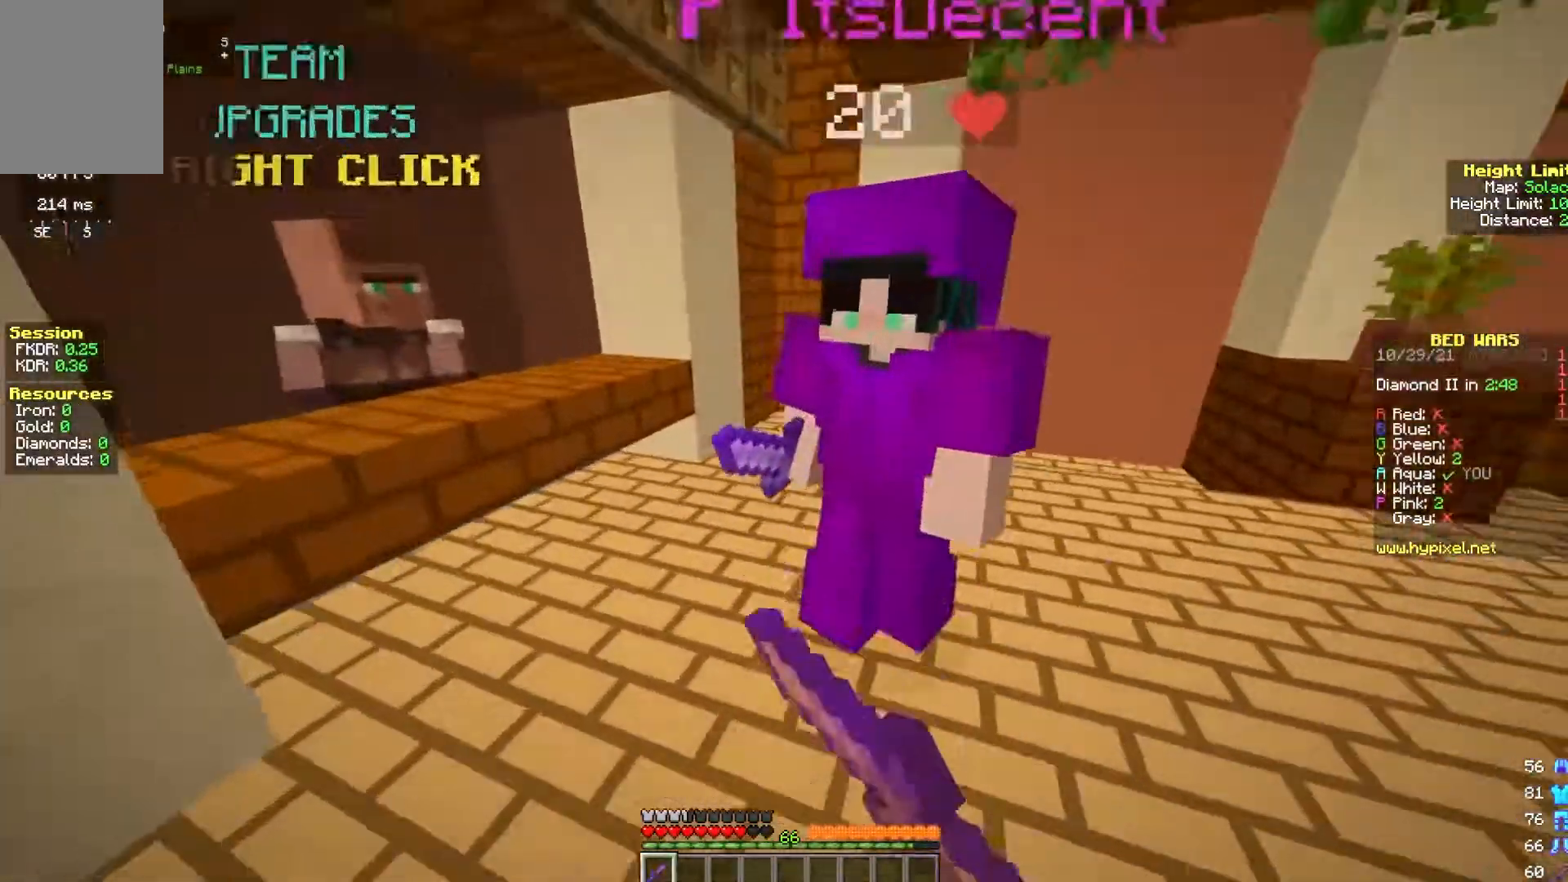
{"keys": ["a", "w"], "mouse": ["left"], "events": []}
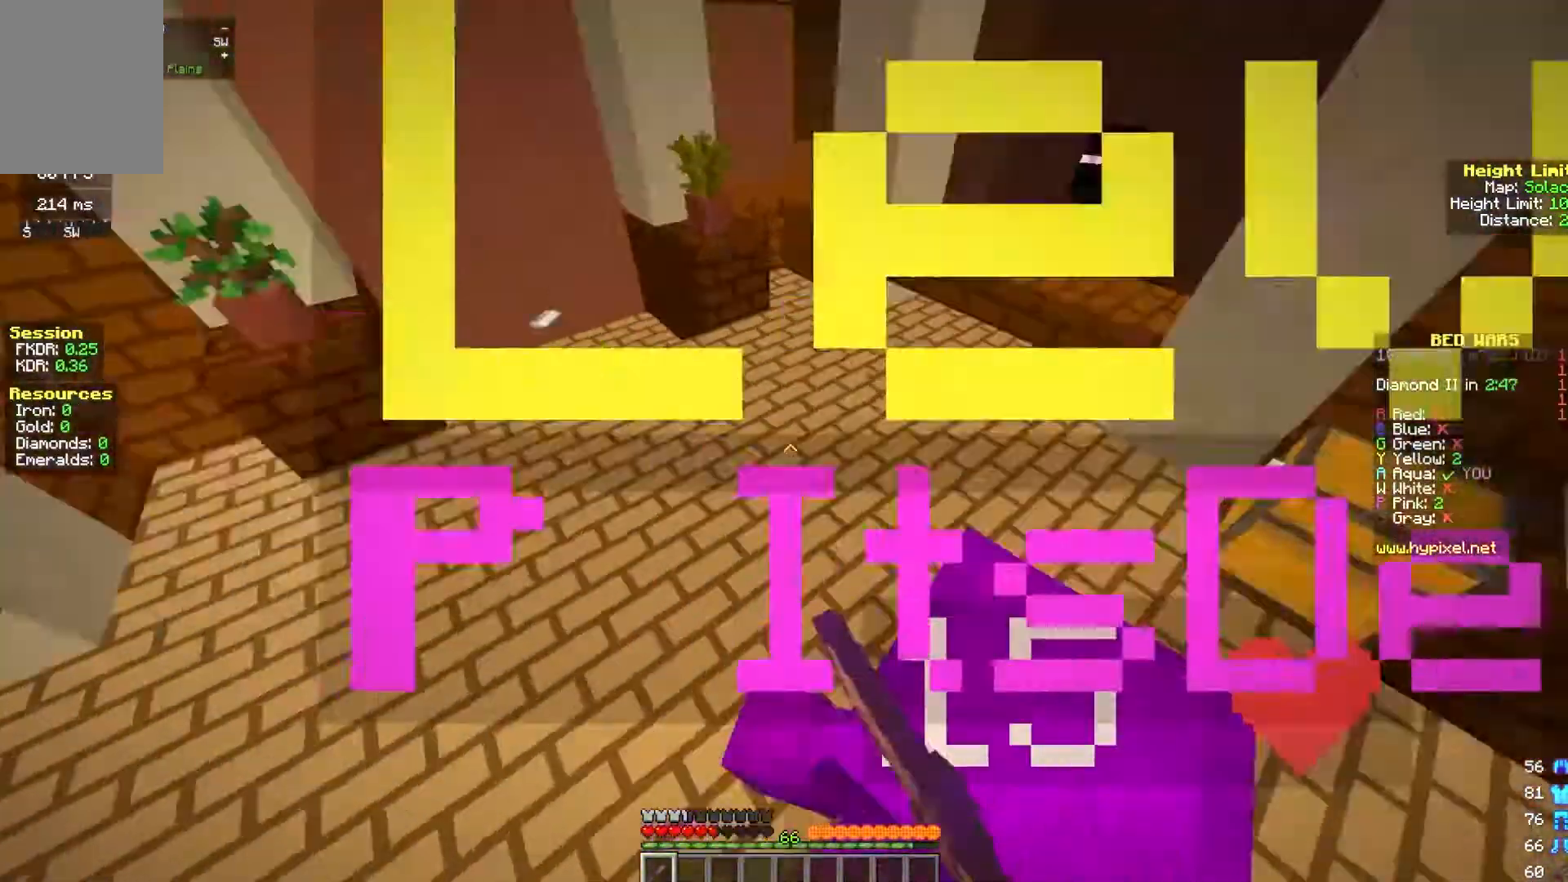
{"keys": ["a", "d", "w"], "mouse": ["left"], "events": [[33, "w", "up"], [250, "d", "down"], [383, "w", "down"]]}
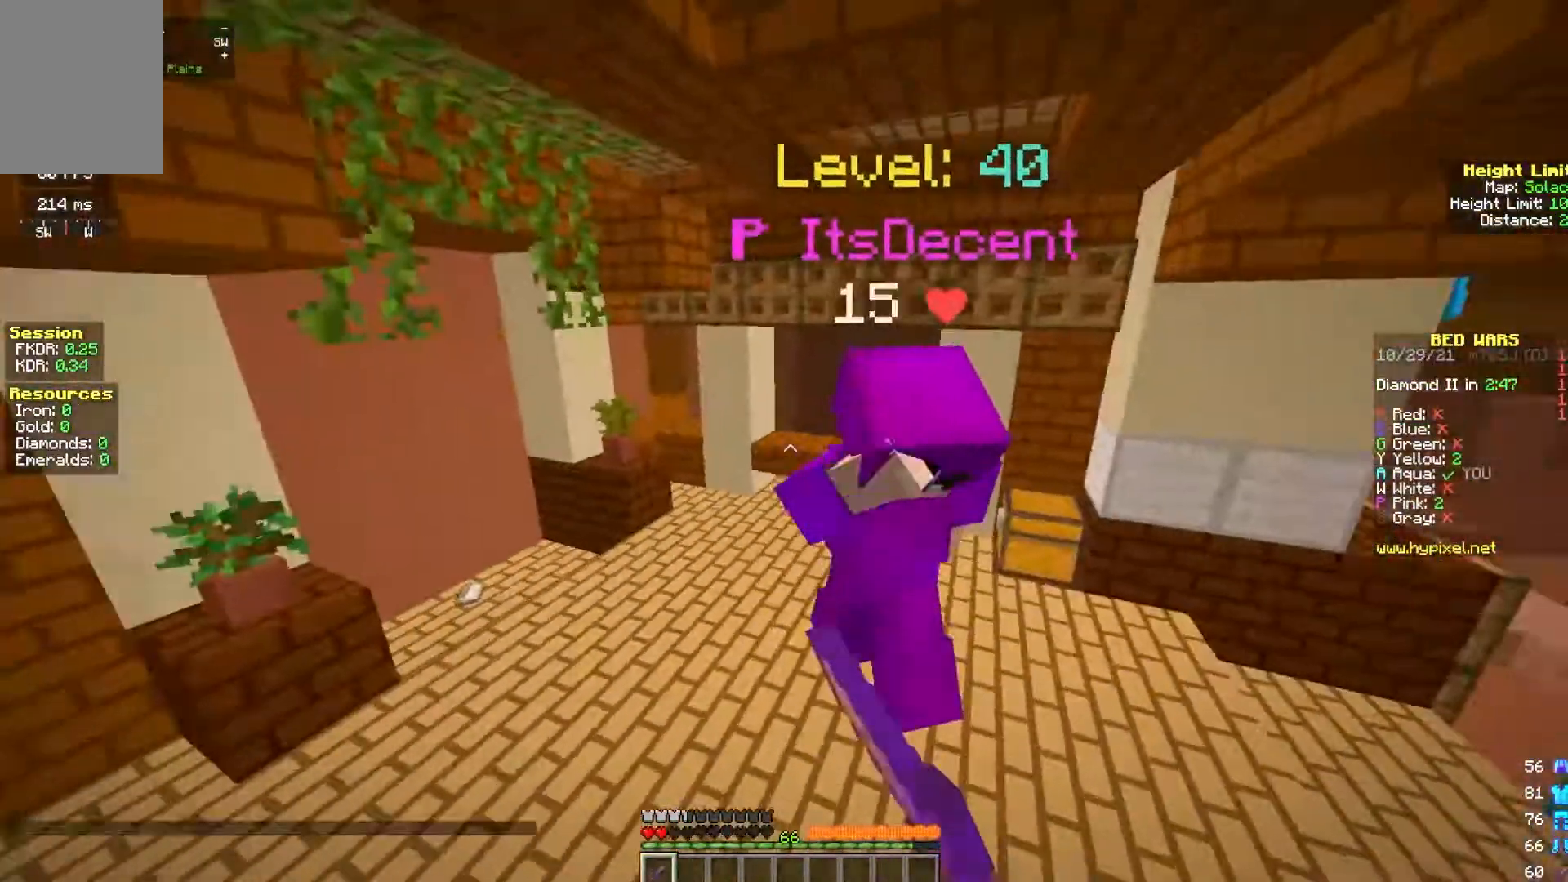
{"keys": ["a", "w"], "mouse": ["left"], "events": [[33, "d", "up"]]}
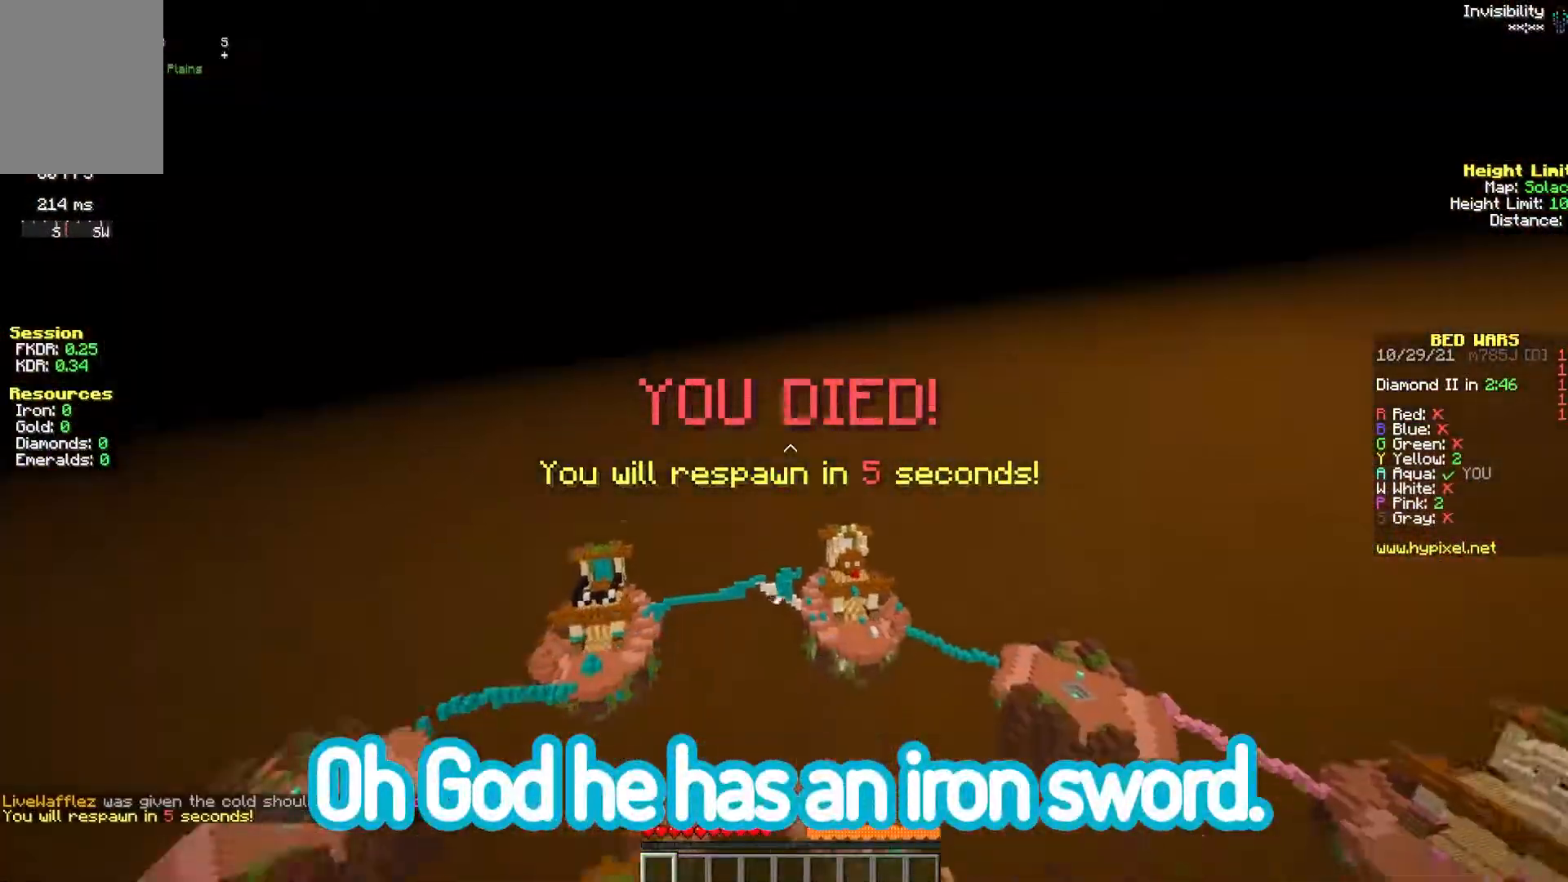
{"keys": ["w"], "mouse": [], "events": [[17, "mouse_left", "up"], [50, "a", "up"], [200, "w", "up"], [500, "w", "down"]]}
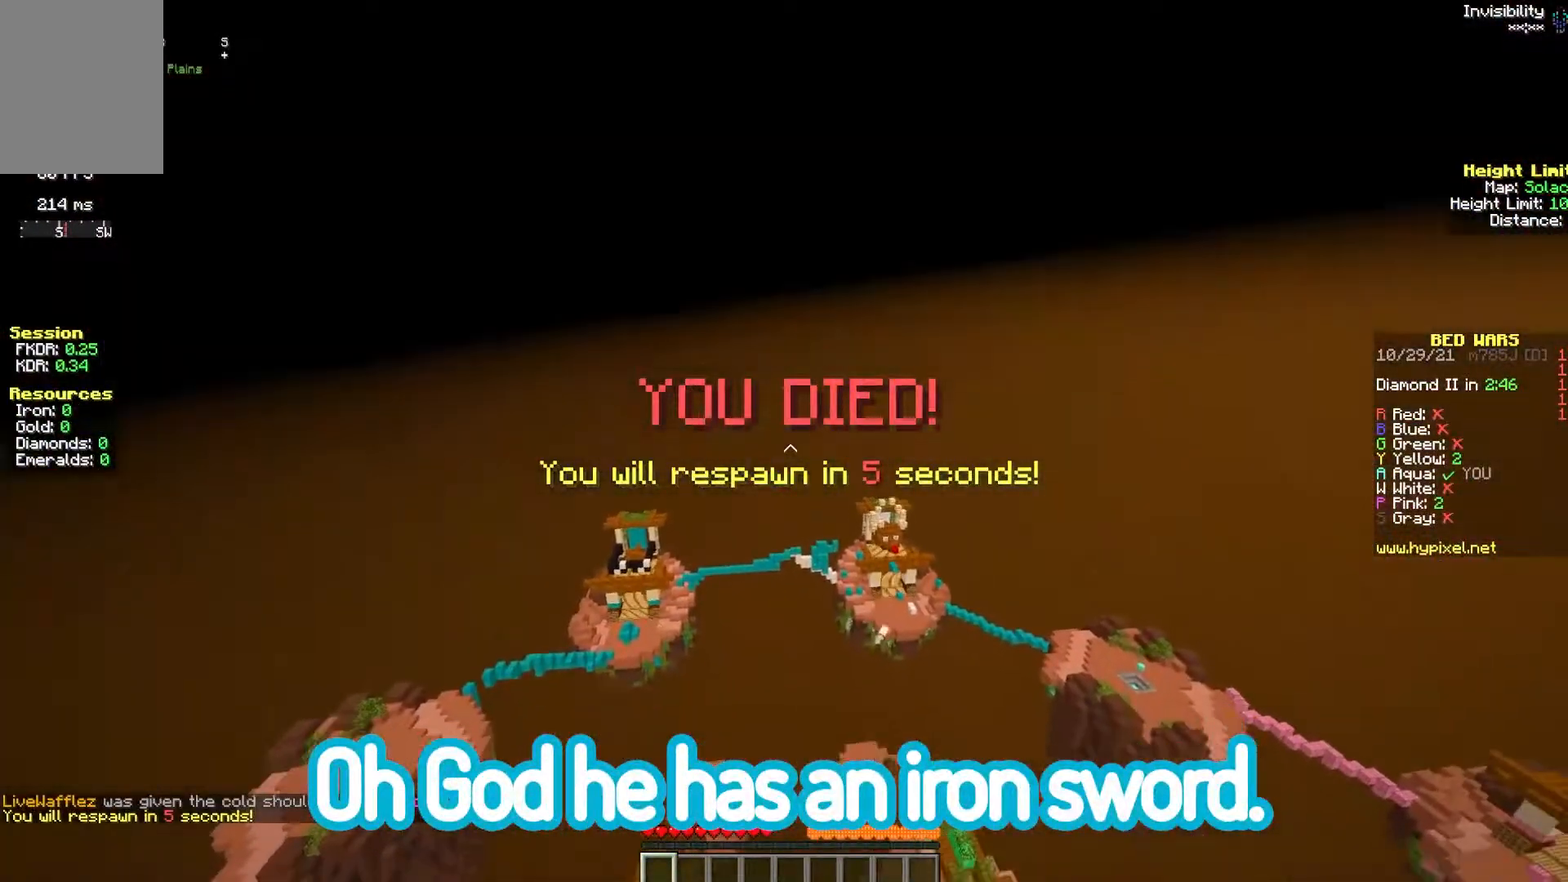
{"keys": ["w"], "mouse": ["left"], "events": [[317, "mouse_left", "down"]]}
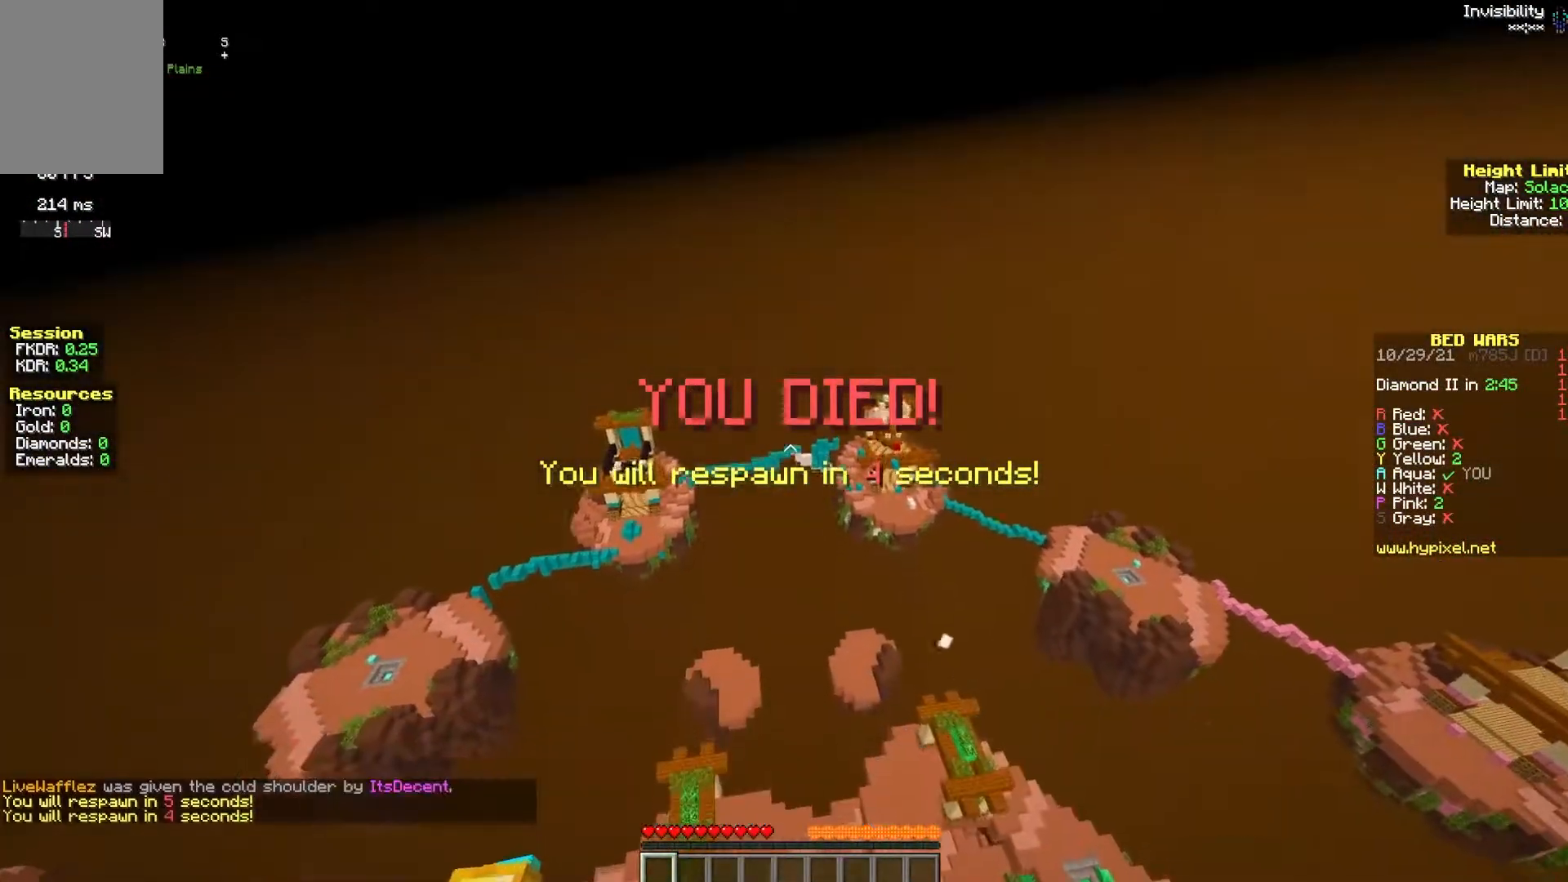
{"keys": ["w"], "mouse": ["left"], "events": [[100, "mouse_left", "up"], [200, "mouse_left", "down"], [300, "mouse_left", "up"], [417, "mouse_left", "down"]]}
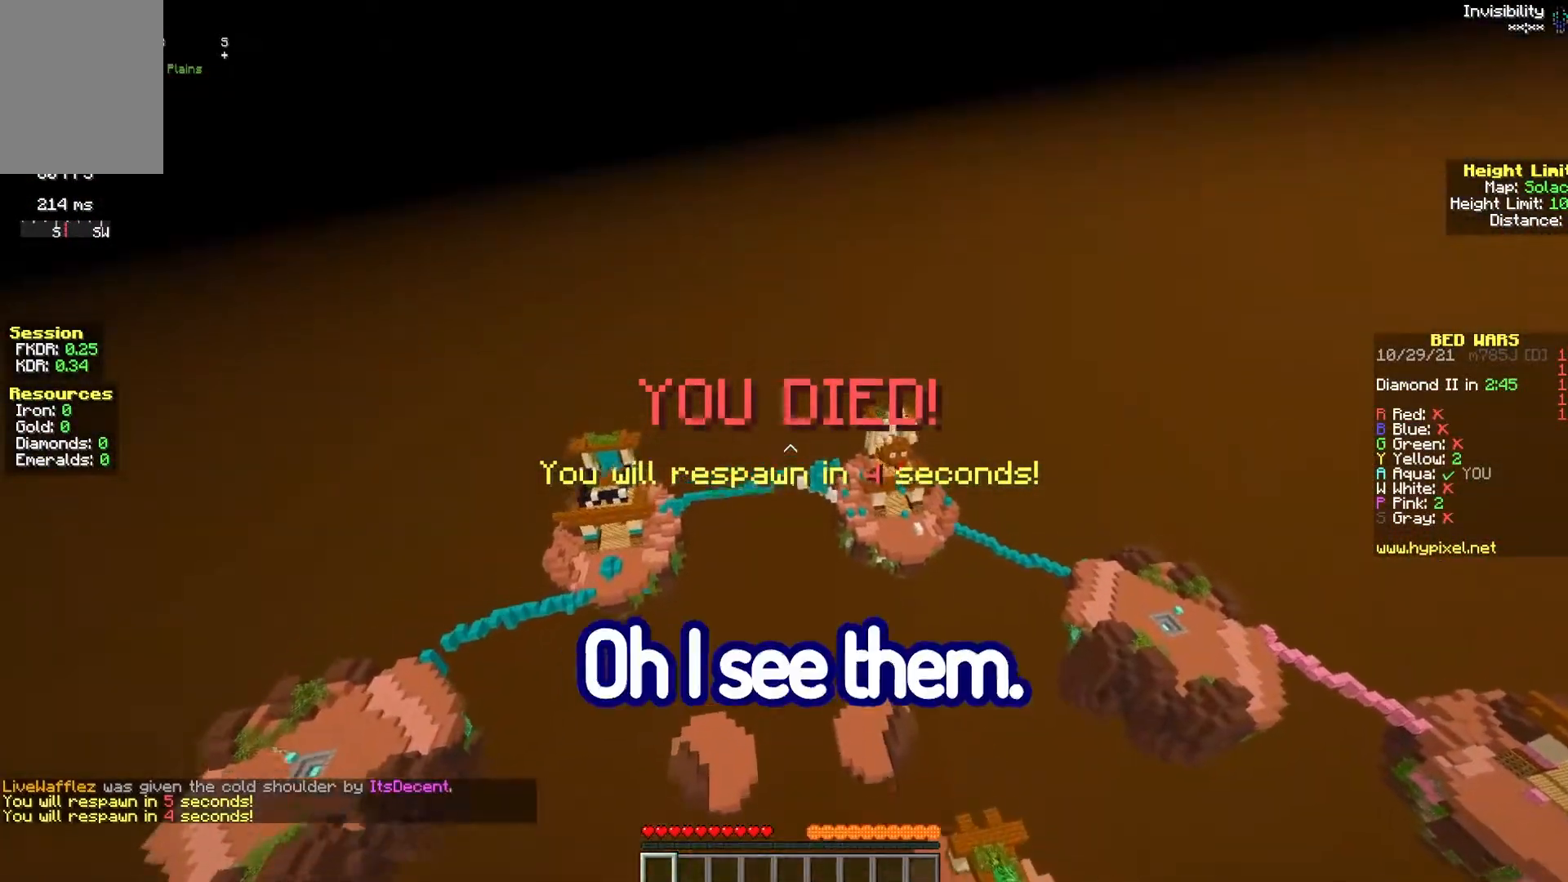
{"keys": ["w"], "mouse": ["left"], "events": []}
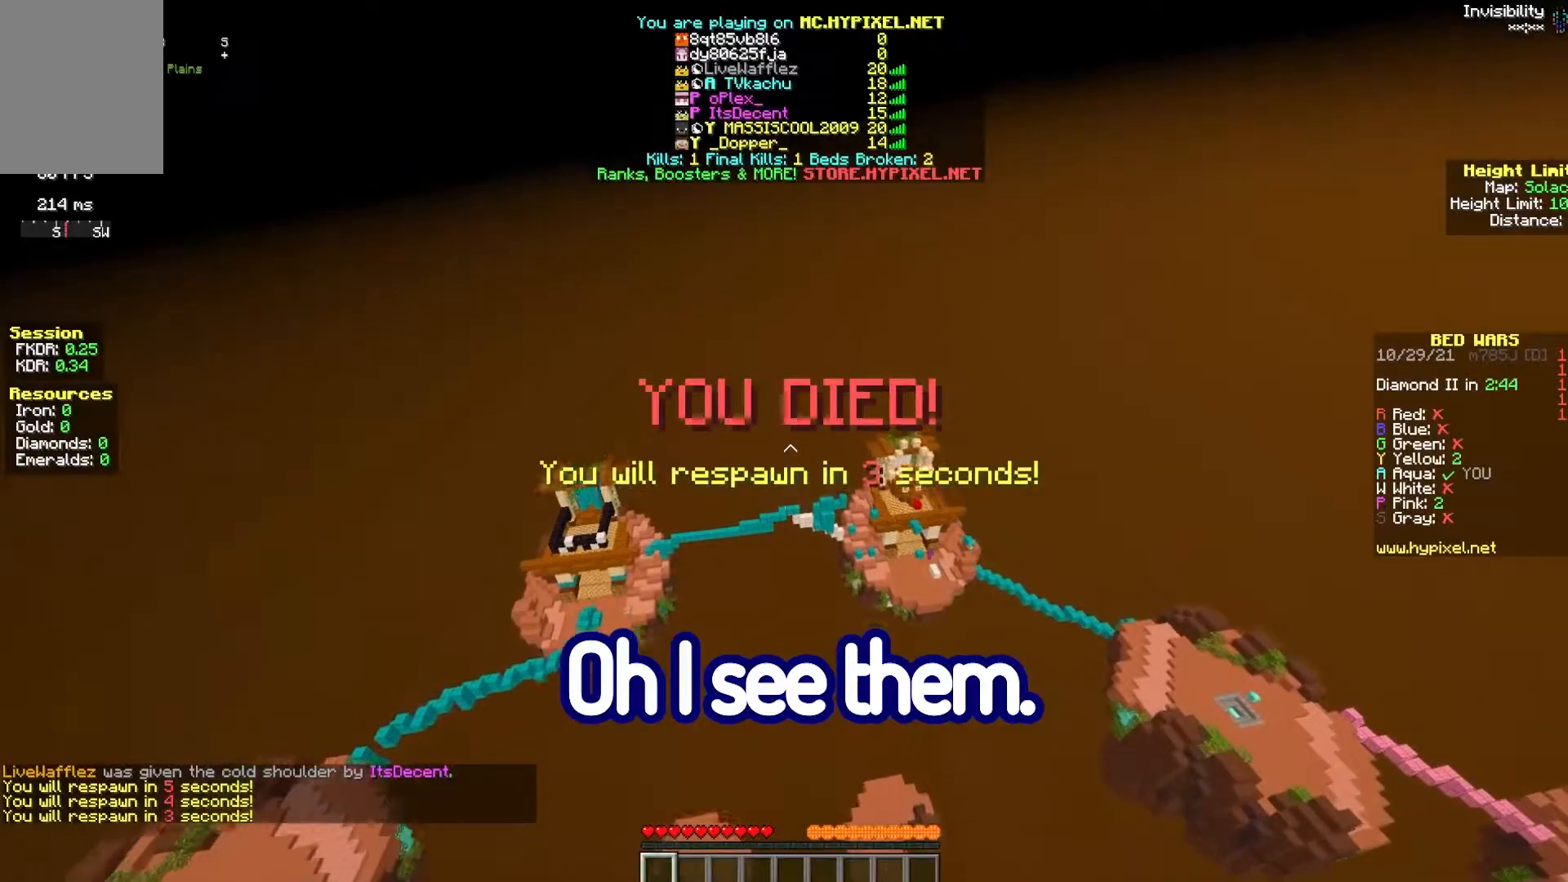
{"keys": ["w"], "mouse": ["left"], "events": []}
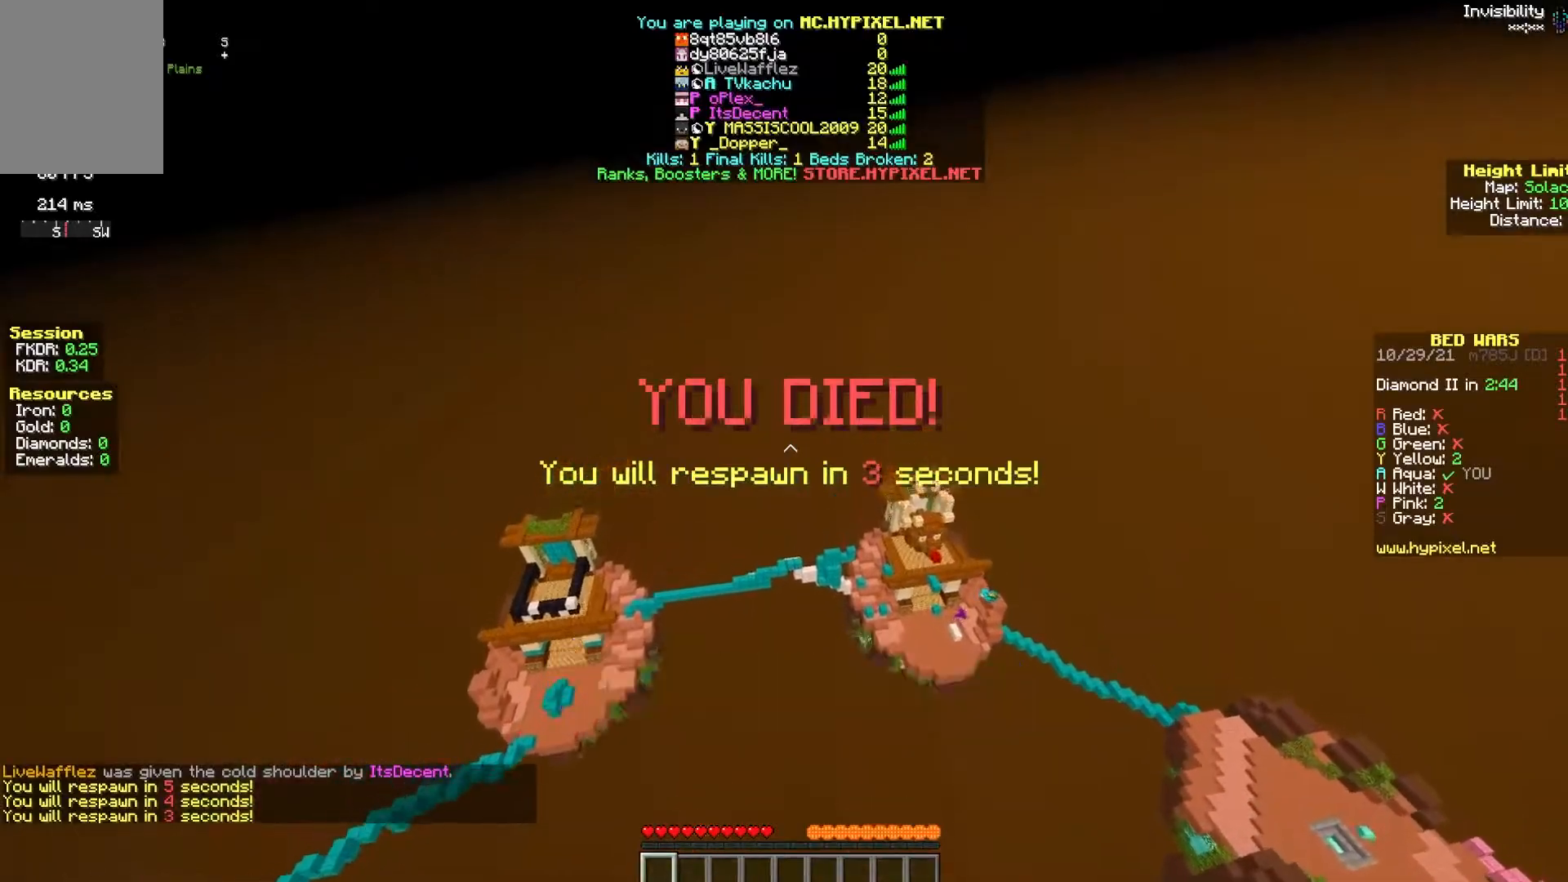
{"keys": ["w"], "mouse": [], "events": [[17, "mouse_left", "up"], [300, "mouse_left", "down"], [417, "mouse_left", "up"]]}
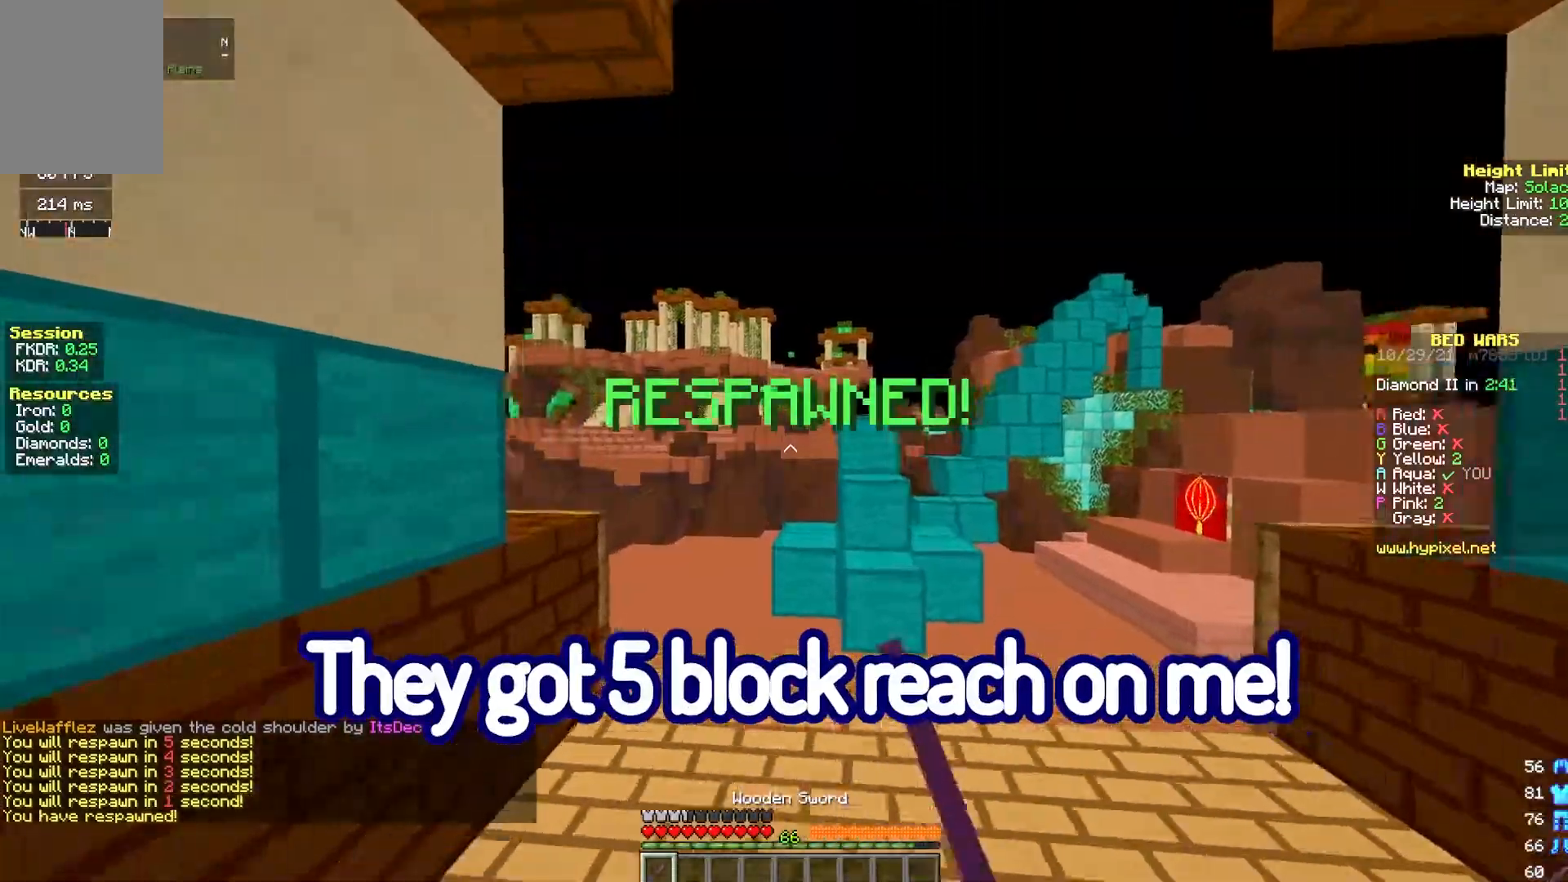
{"keys": ["space", "w"], "mouse": [], "events": [[267, "space", "down"]]}
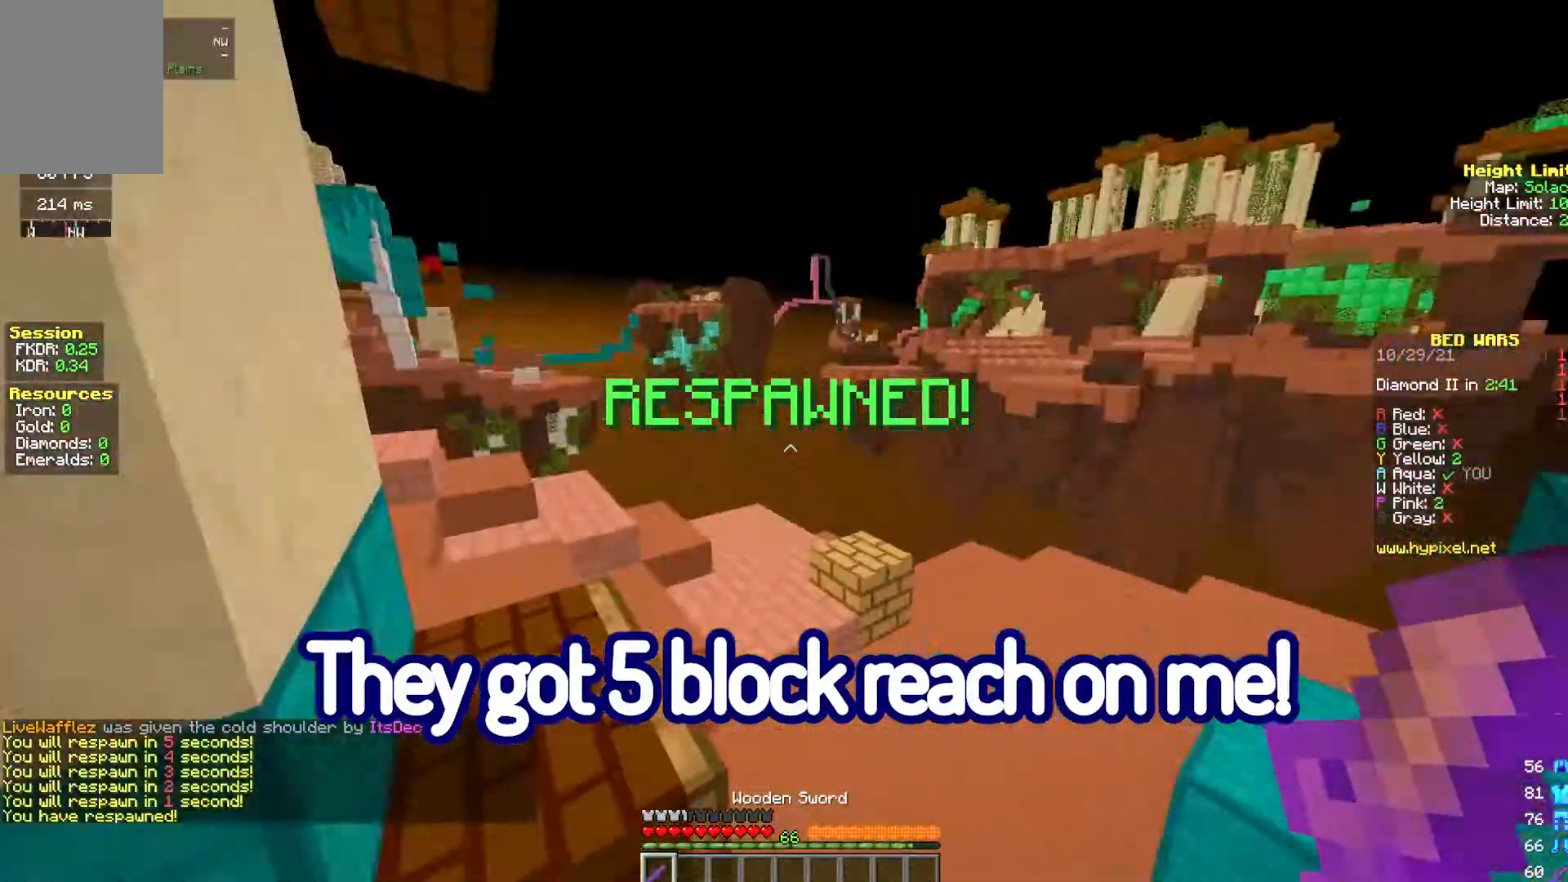
{"keys": ["w"], "mouse": [], "events": [[67, "space", "up"]]}
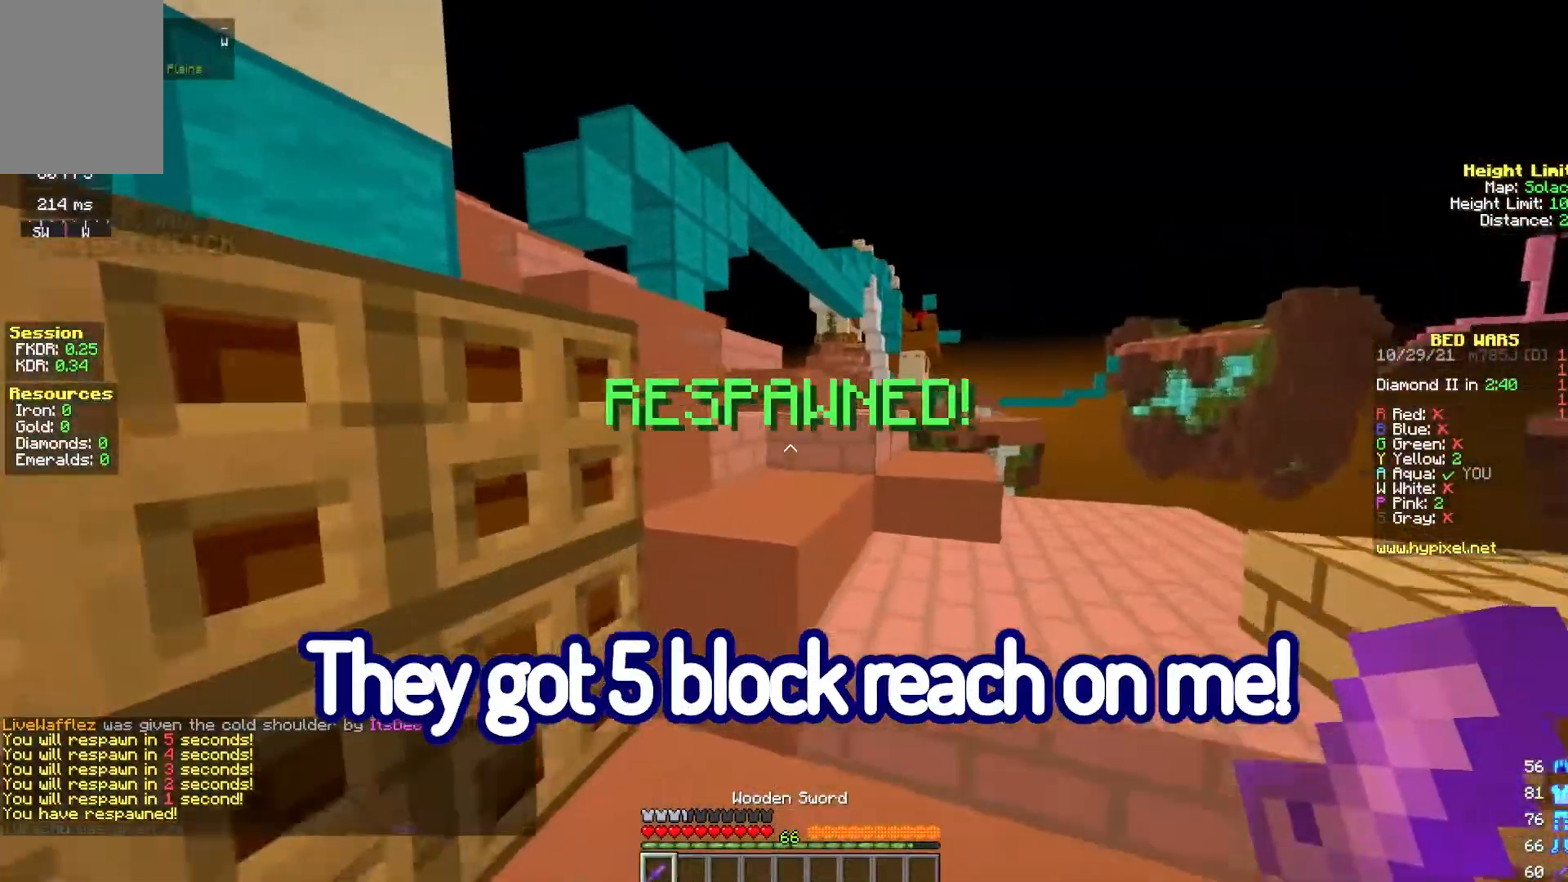
{"keys": ["a", "space", "w"], "mouse": ["left"], "events": [[83, "space", "down"], [450, "a", "down"], [467, "mouse_left", "down"]]}
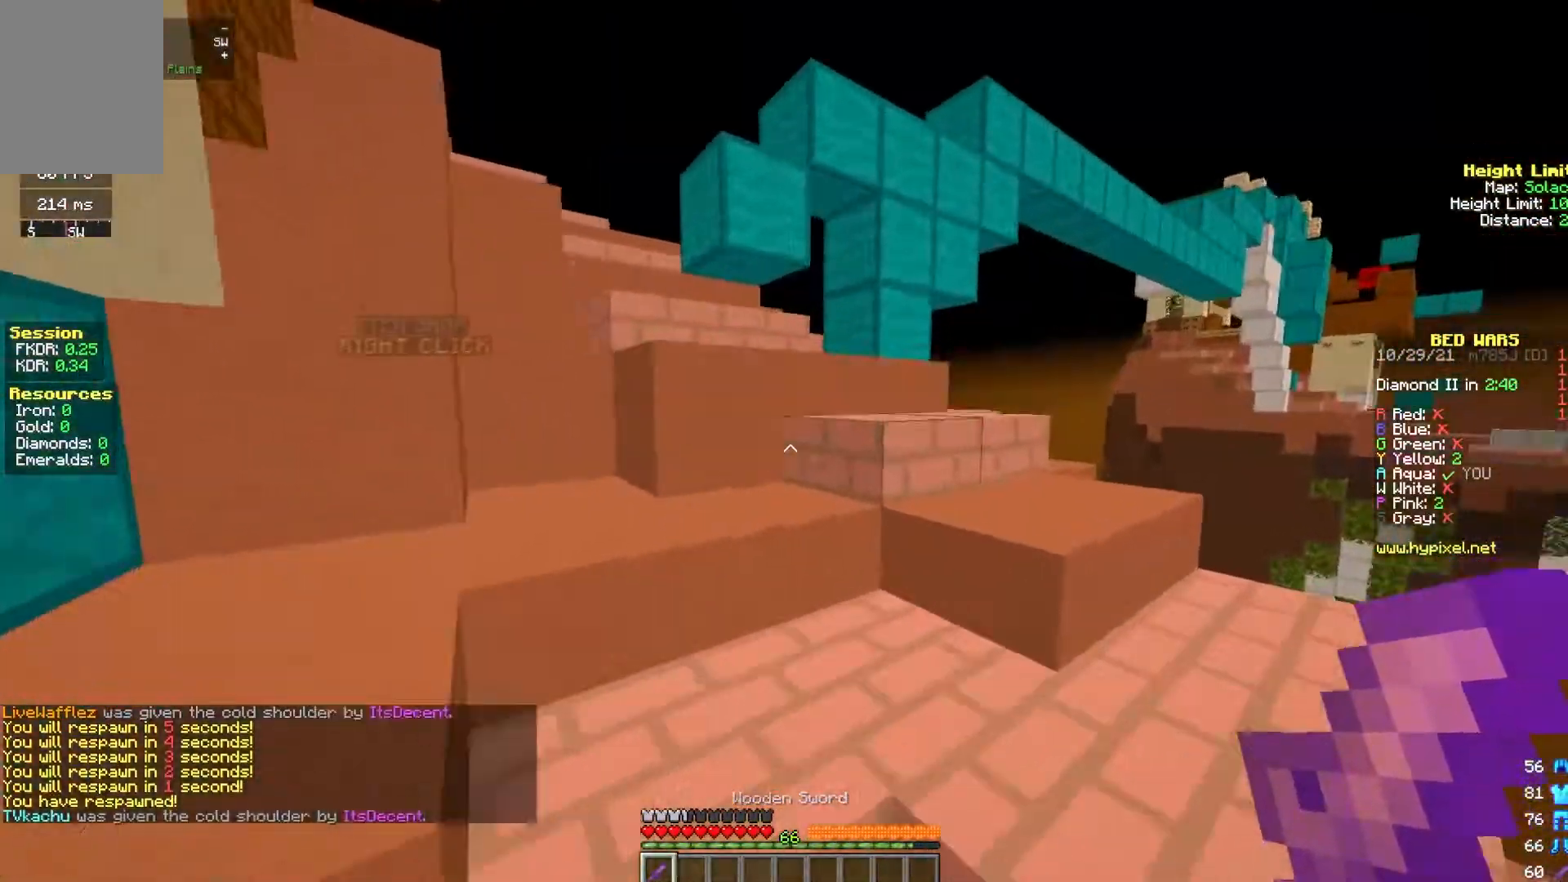
{"keys": ["d", "w"], "mouse": [], "events": [[200, "space", "up"], [217, "a", "up"], [217, "mouse_left", "up"], [350, "d", "down"]]}
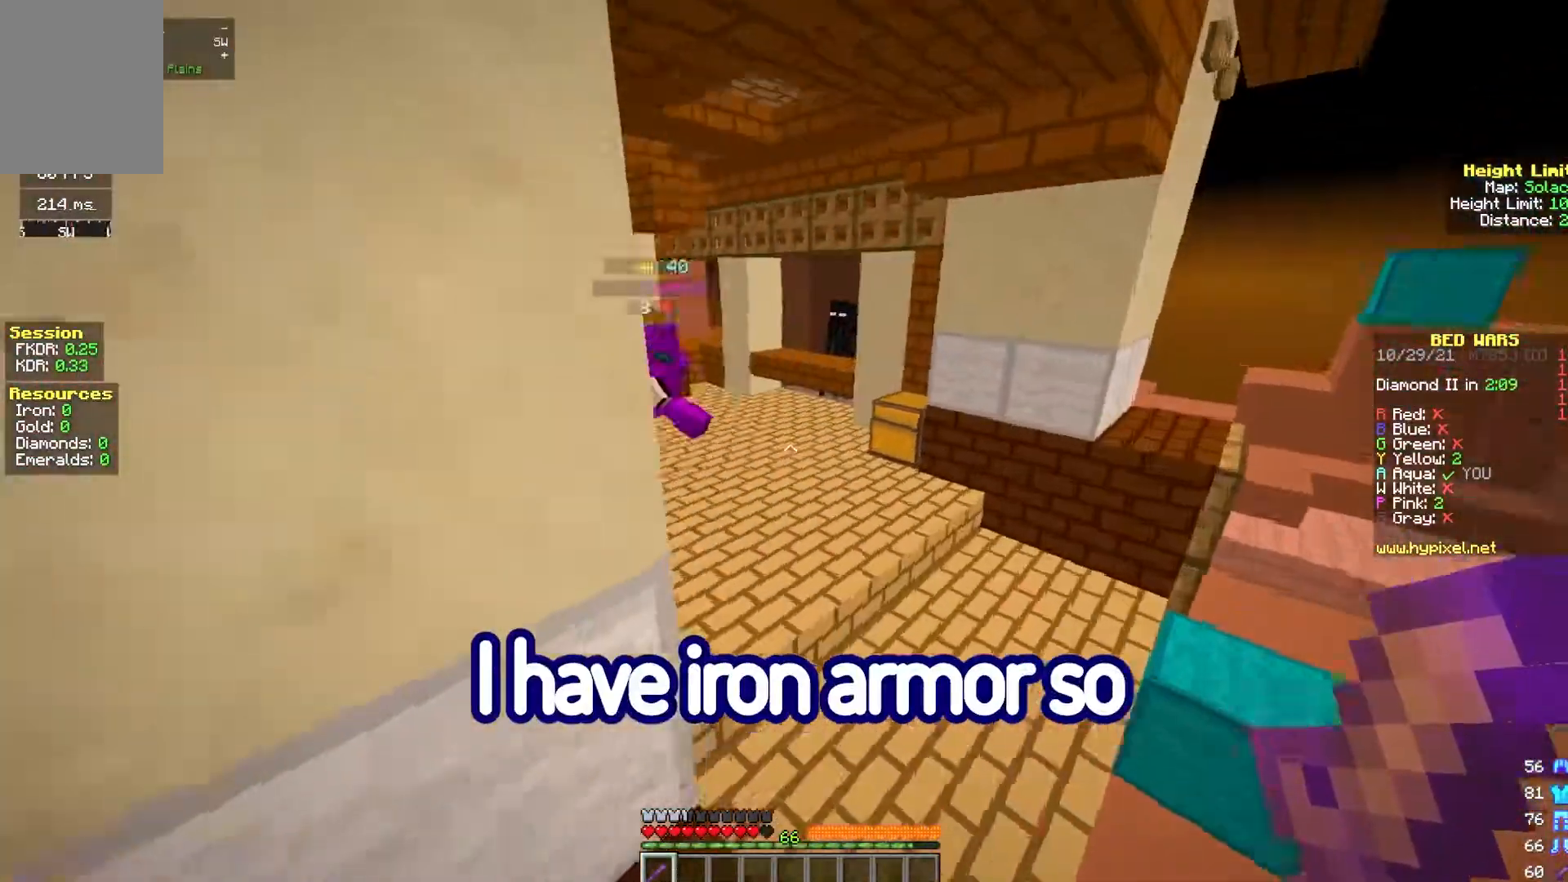
{"keys": ["space", "w"], "mouse": [], "events": [[83, "d", "up"], [400, "space", "down"]]}
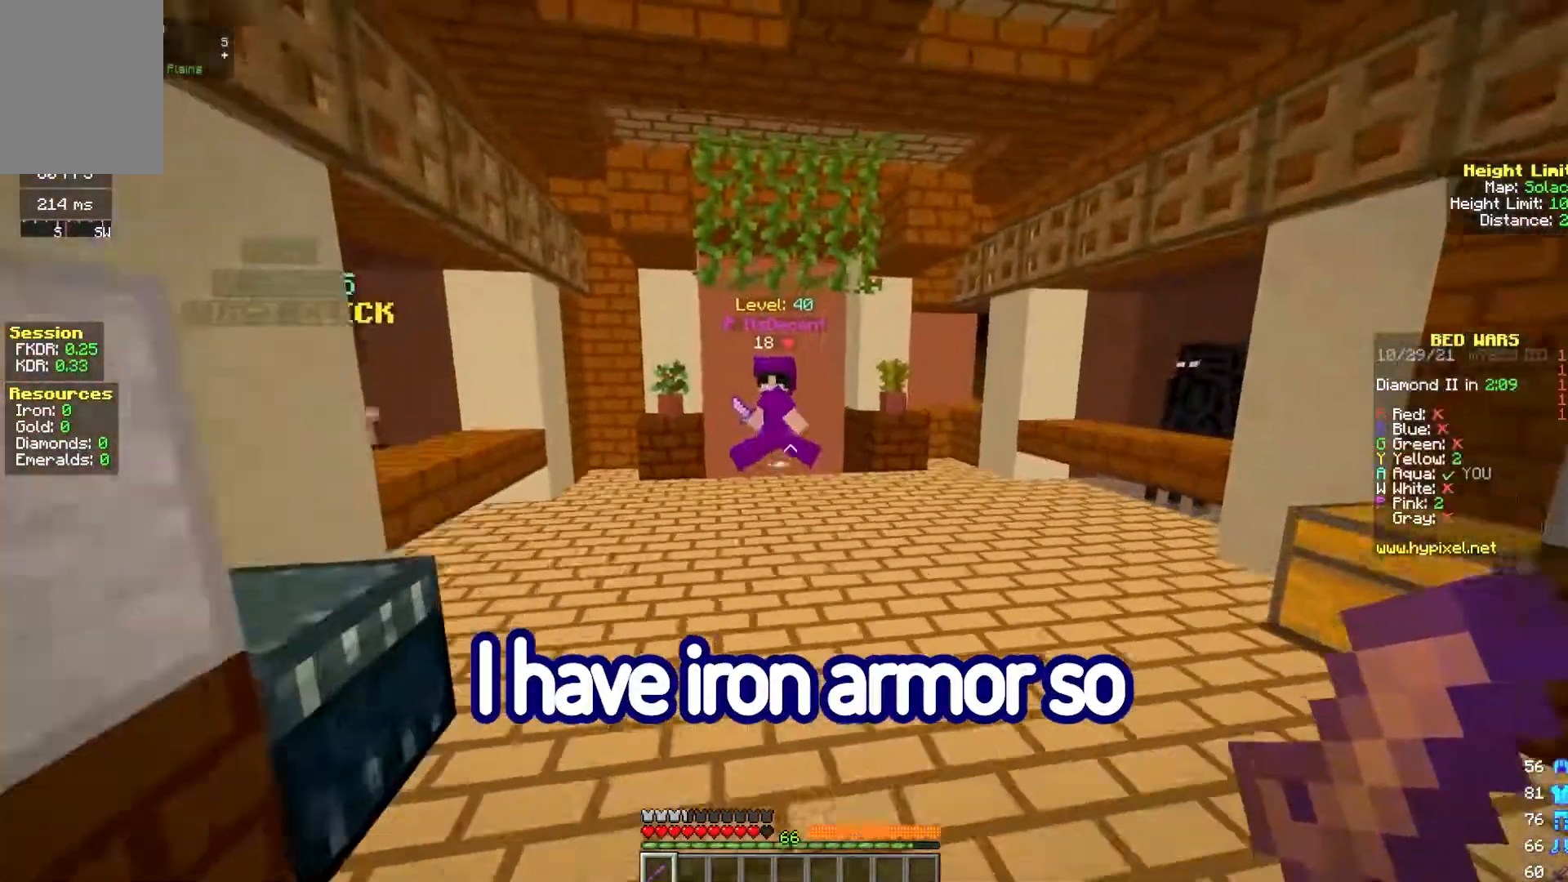
{"keys": ["a", "w"], "mouse": [], "events": [[83, "a", "down"], [167, "space", "up"]]}
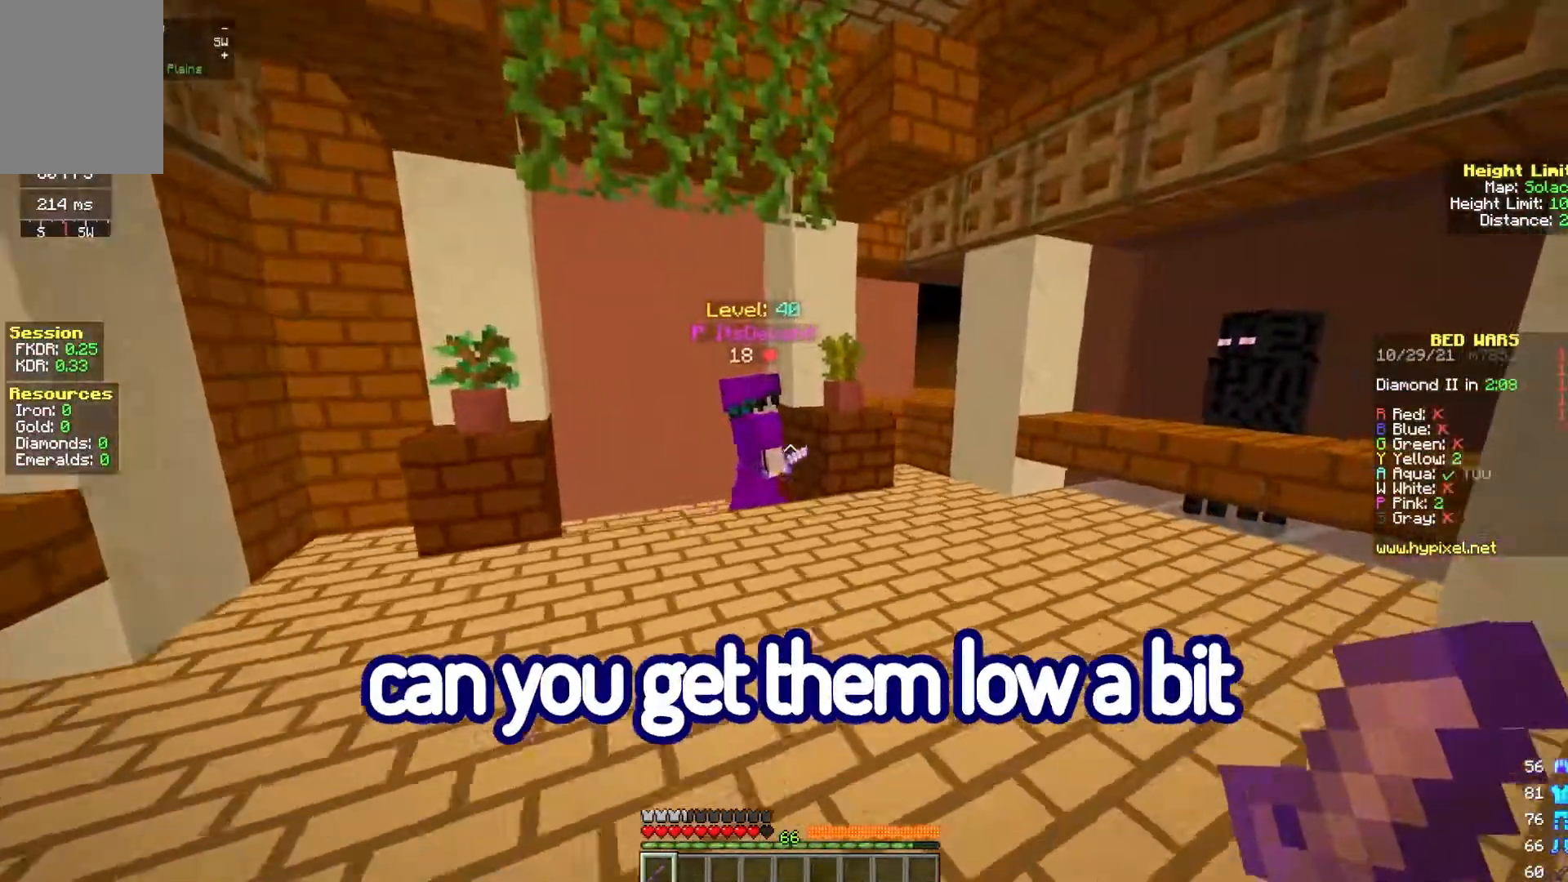
{"keys": ["a", "w"], "mouse": [], "events": [[167, "a", "up"], [500, "a", "down"]]}
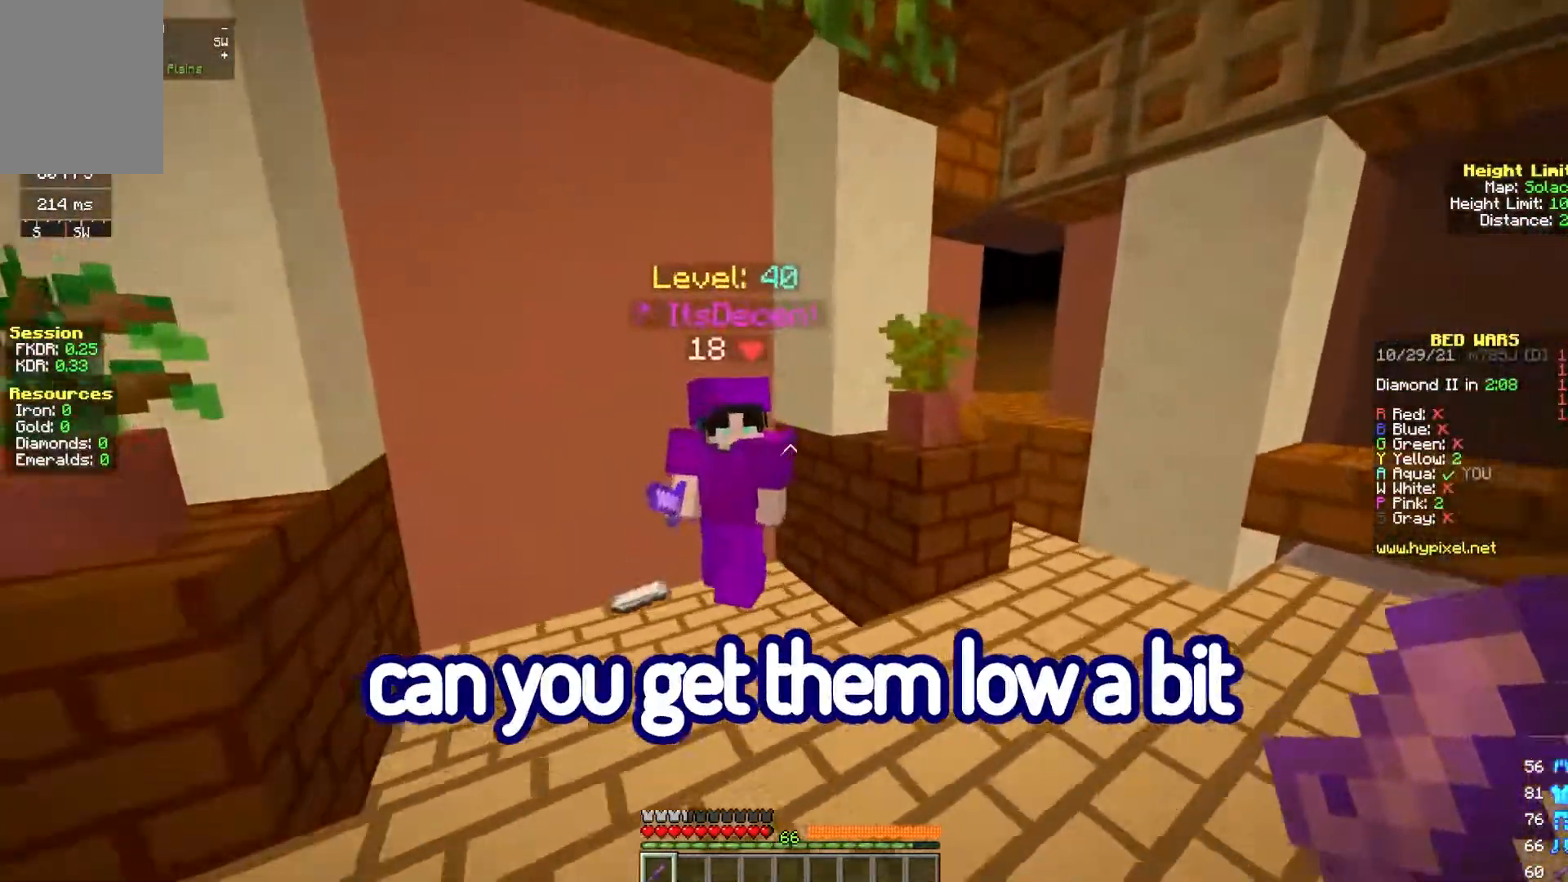
{"keys": ["a", "w"], "mouse": ["left", "right"], "events": [[200, "mouse_left", "down"], [200, "mouse_right", "down"]]}
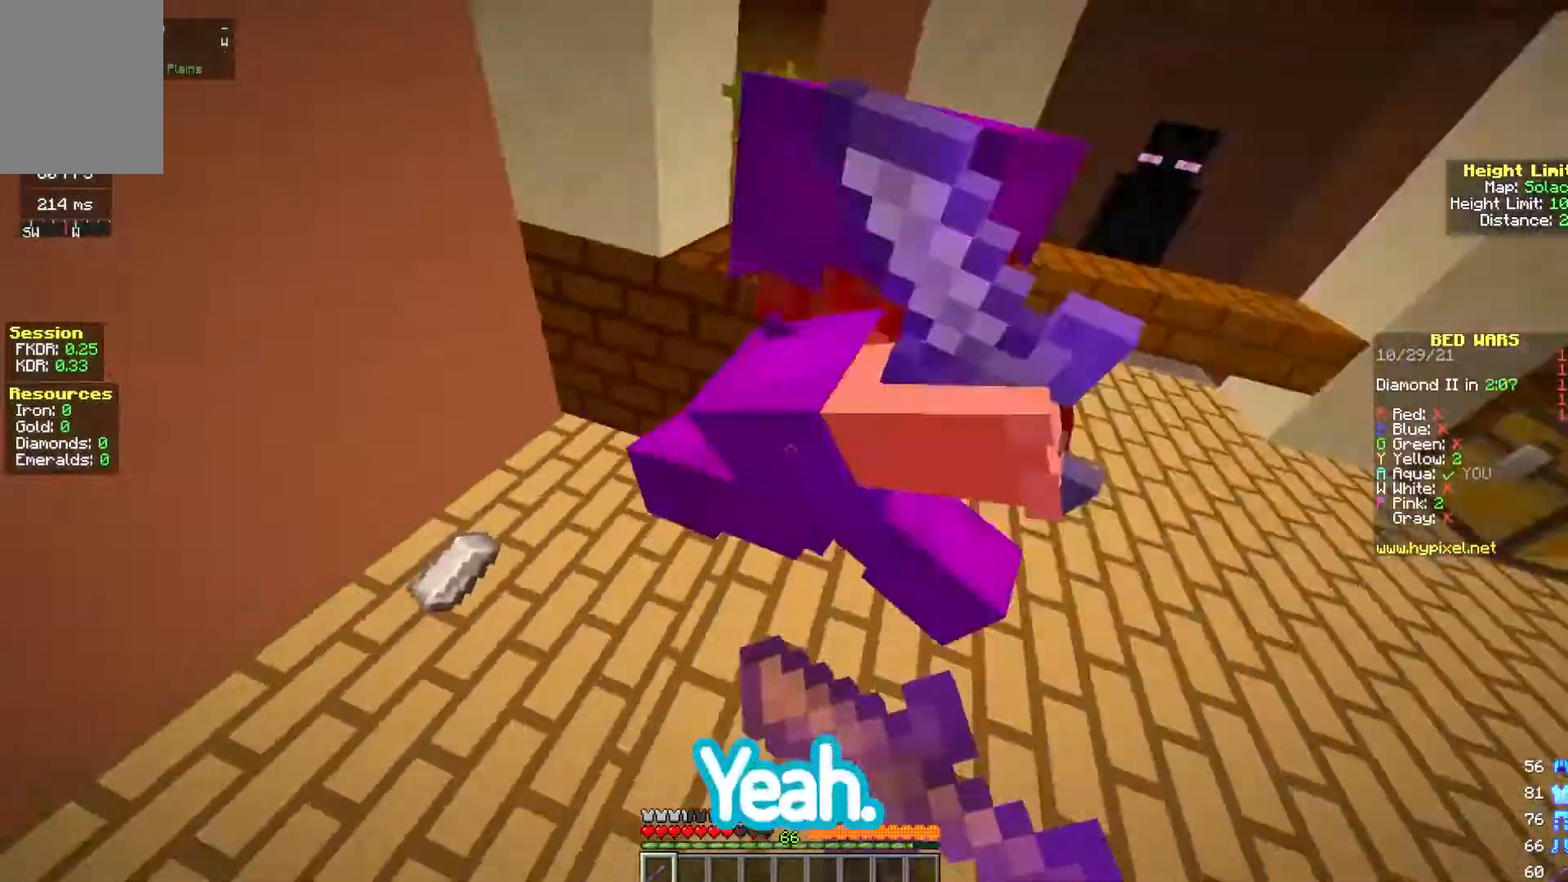
{"keys": ["a", "w"], "mouse": ["left", "right"], "events": []}